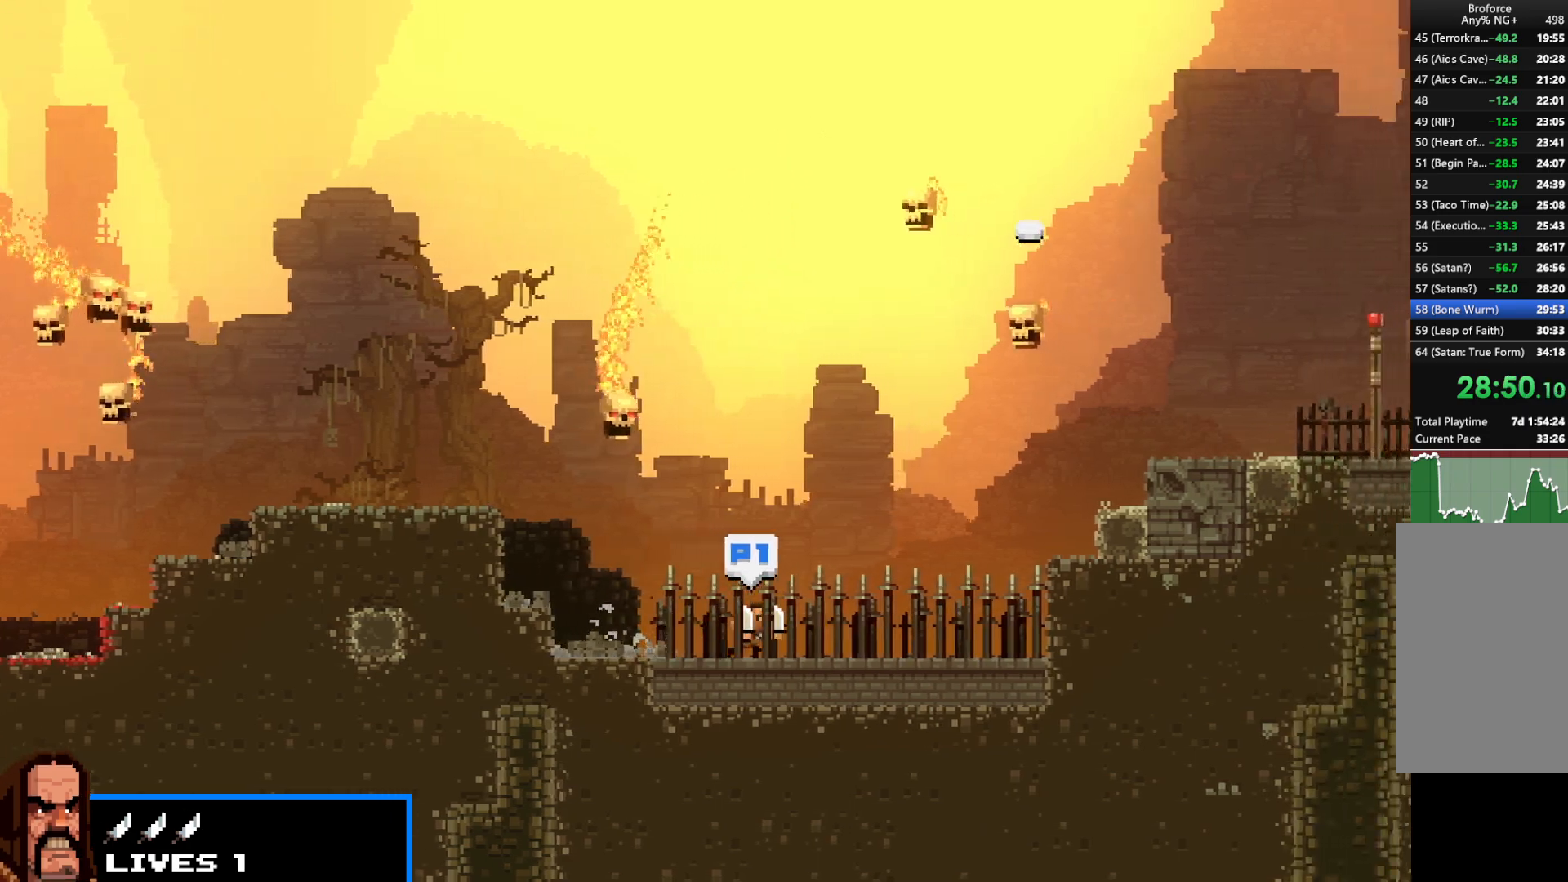
Gameplay with keyboard; each line is a JSON object with the keys held at the frame after it. "events" lists presses ("down") and releases ("up") of "c", "d", "down", "e", "escape", "f", "left", "q", "r", "right", "s", "shift", "up", "v", "w", "x" and "z" between this image and that frame as [ms after this image, input, new state], when the widget could be followed in between. No other keys are recorded. Mouse input is not recorded.
{"keys": ["right", "shift", "up"], "events": [[350, "up", "down"]]}
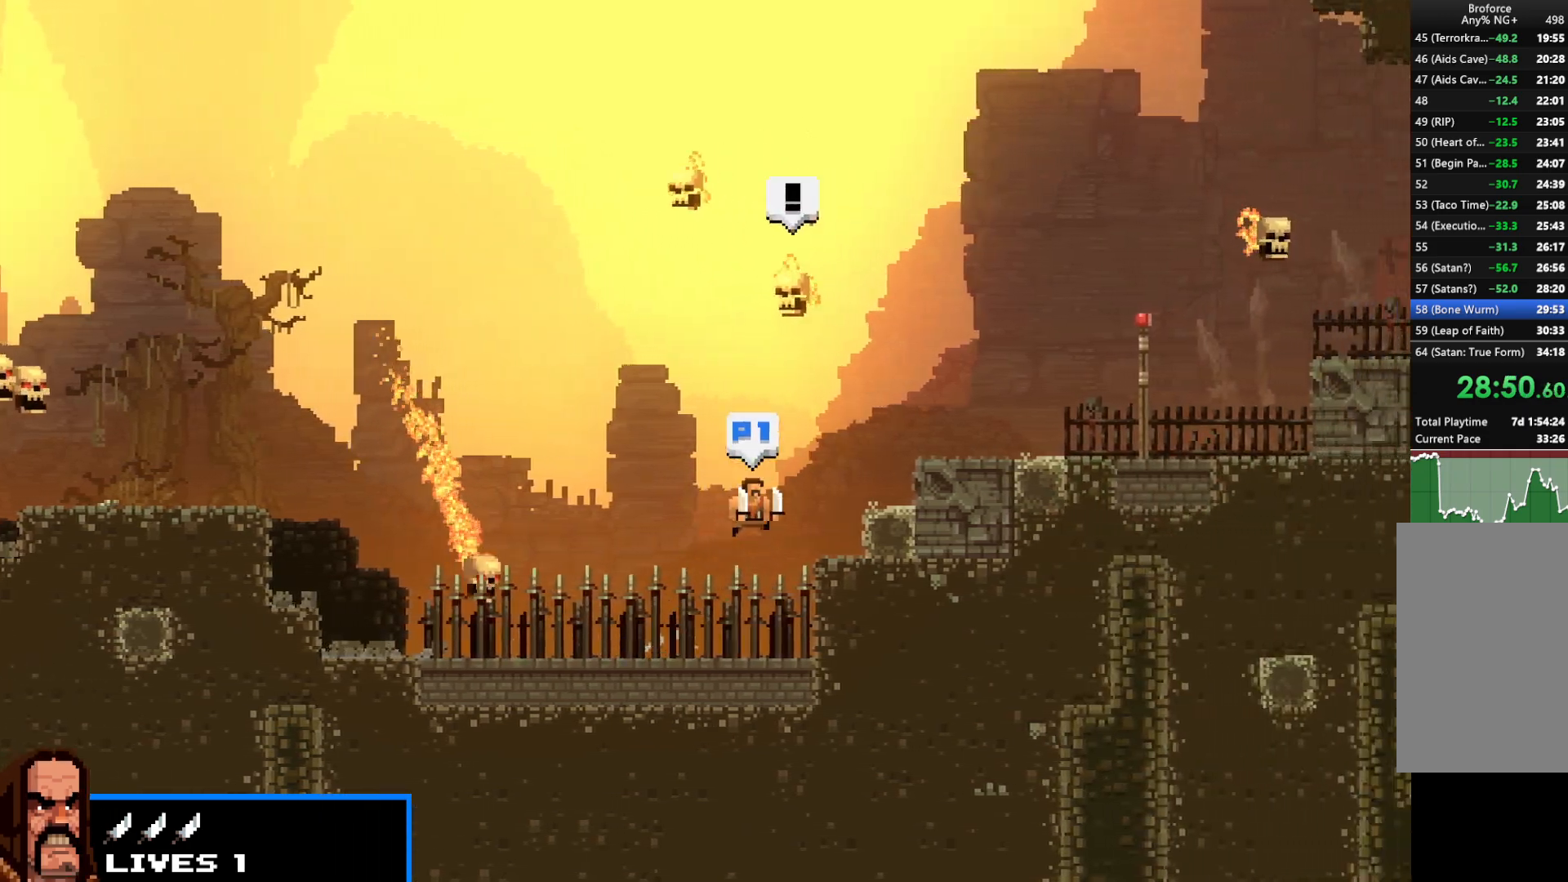
{"keys": ["right", "shift", "up"], "events": [[167, "up", "up"], [267, "up", "down"]]}
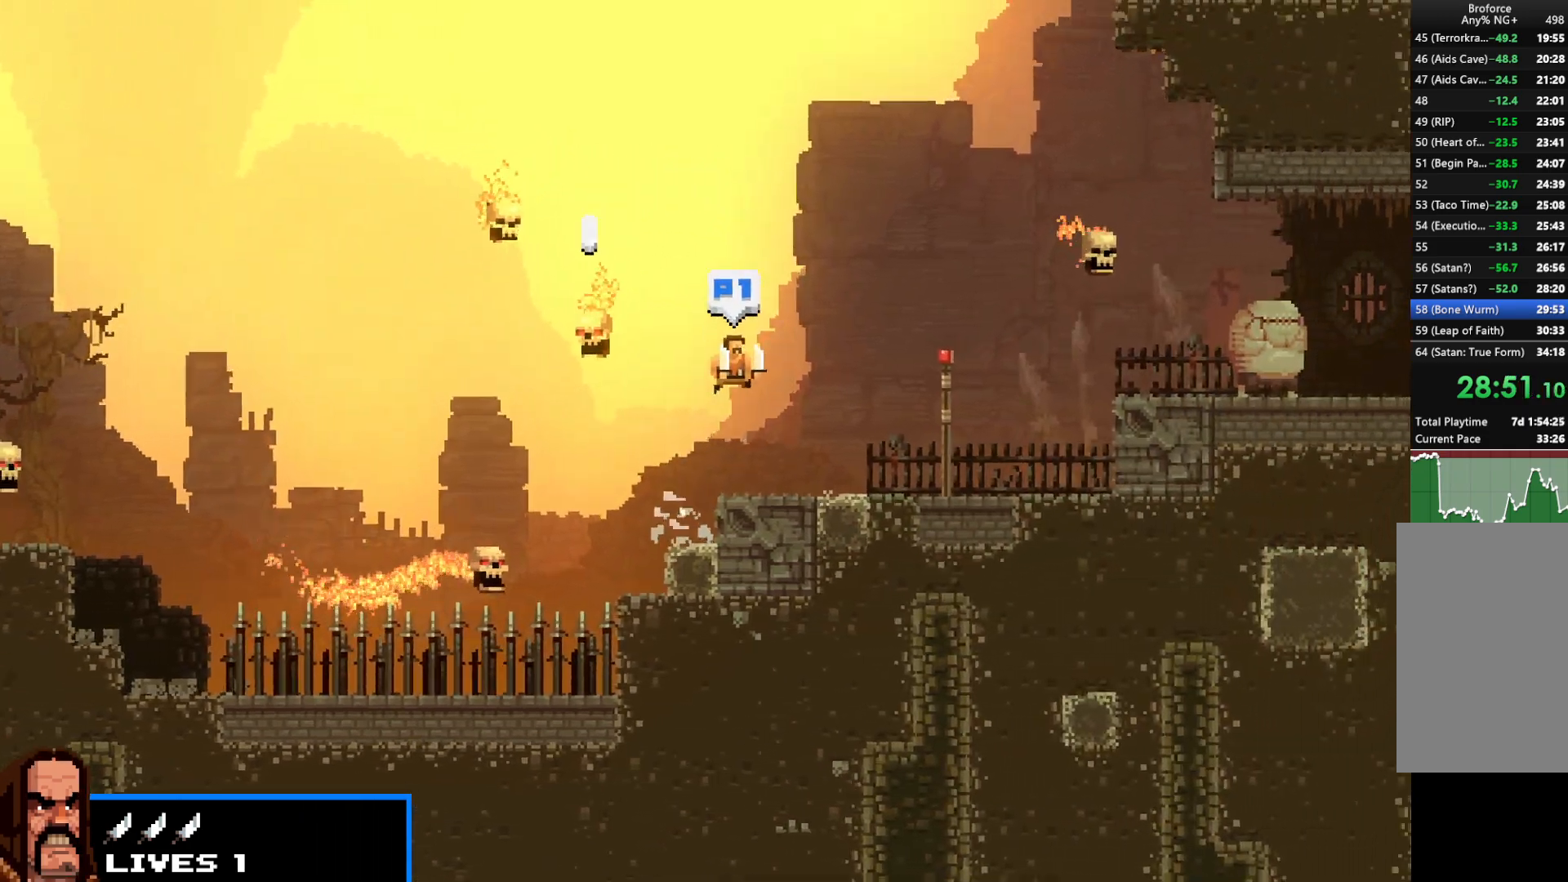
{"keys": ["right", "shift"], "events": [[33, "up", "up"]]}
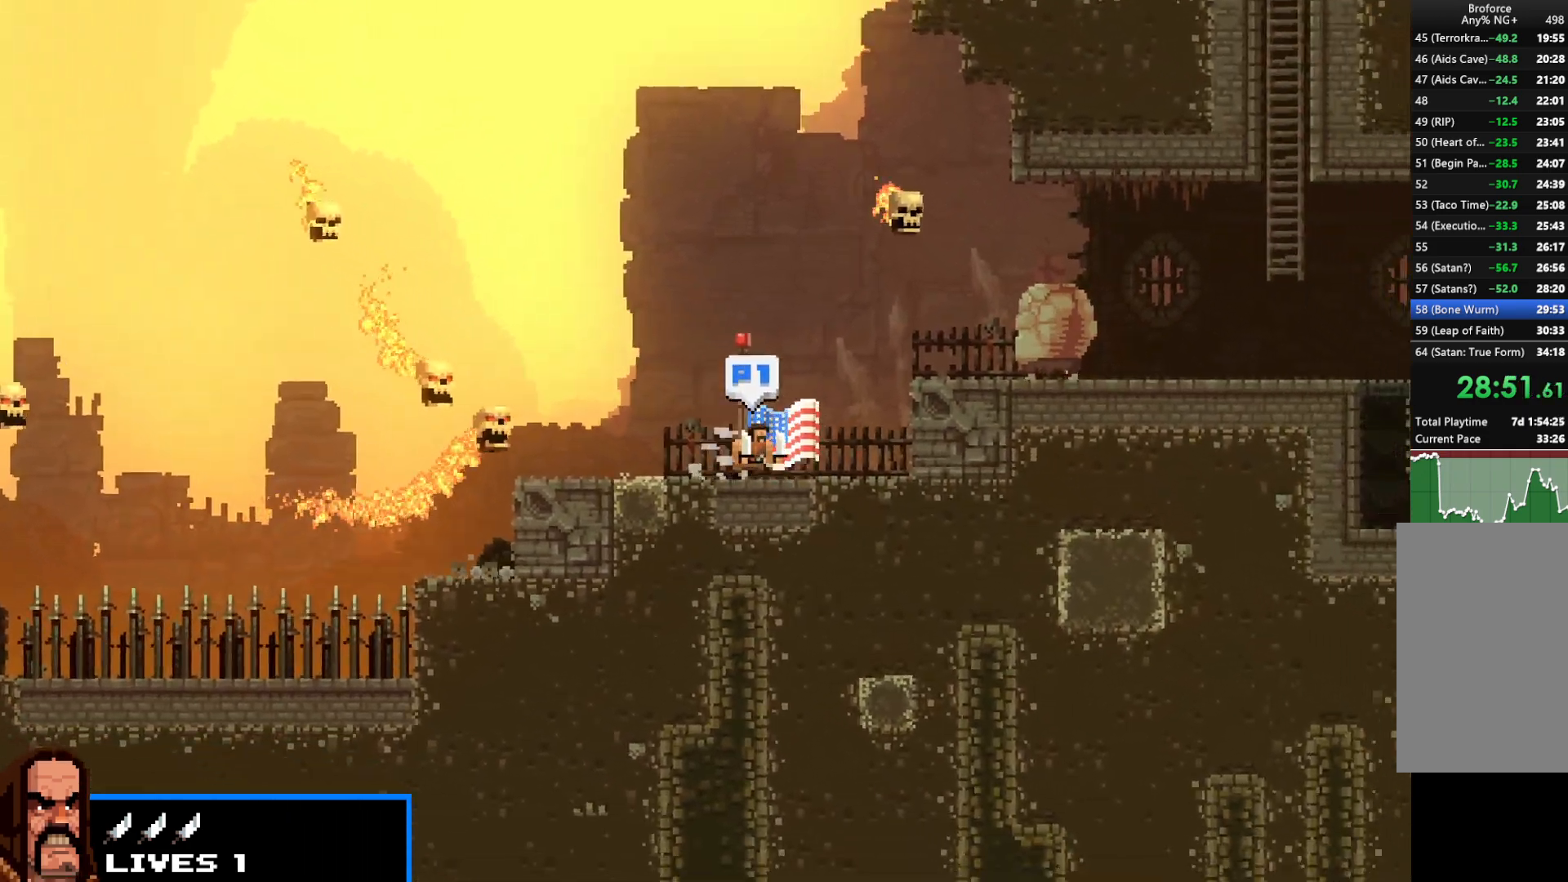
{"keys": ["right", "shift", "up"], "events": [[117, "up", "down"]]}
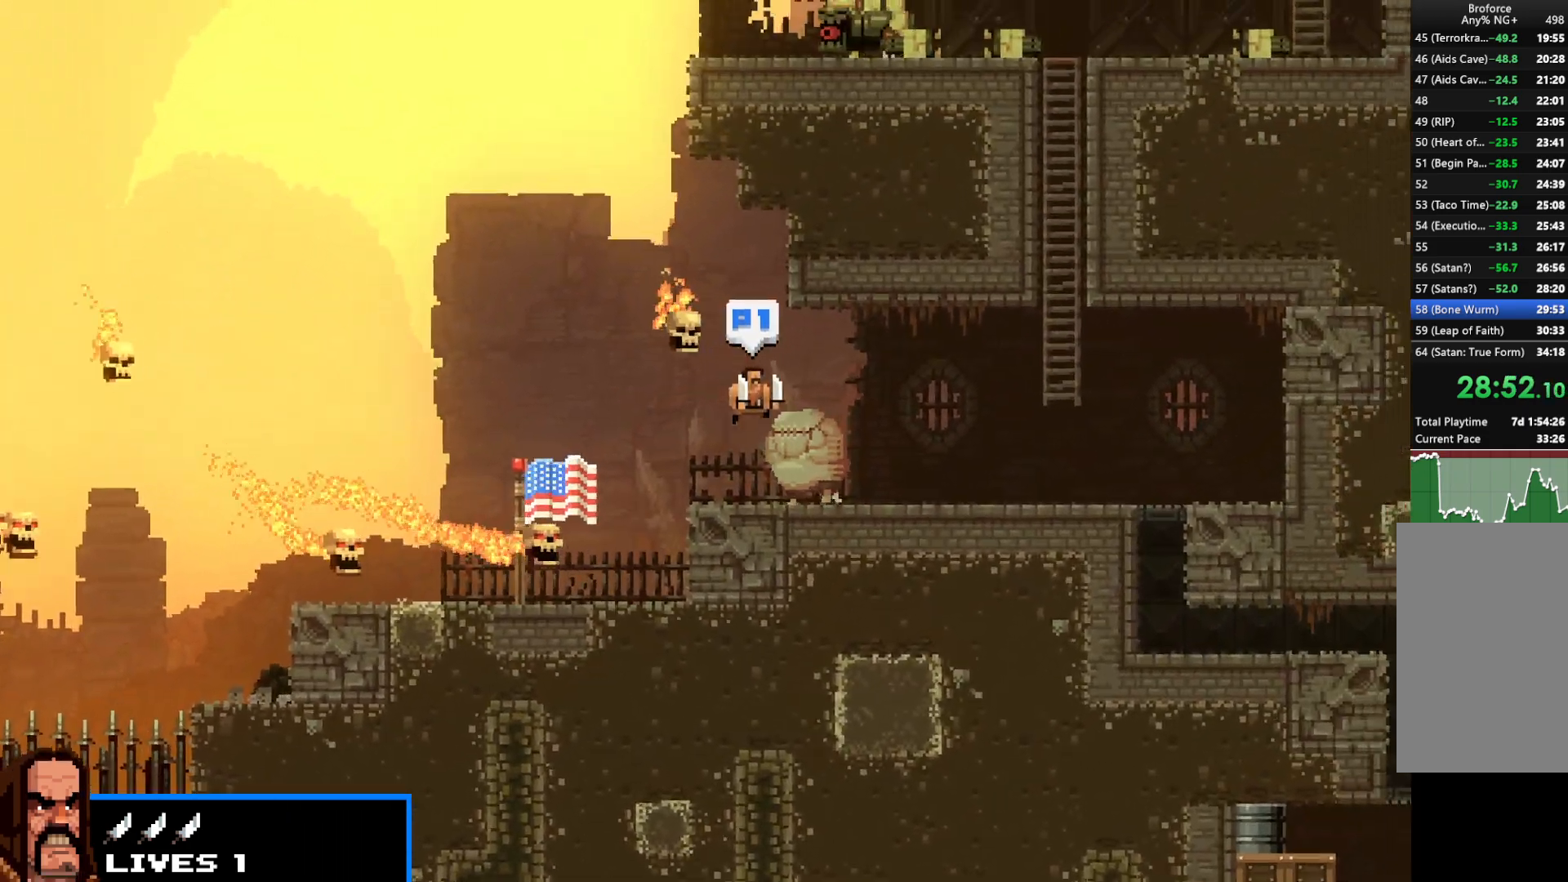
{"keys": ["right", "shift", "up"], "events": [[17, "up", "up"], [317, "up", "down"]]}
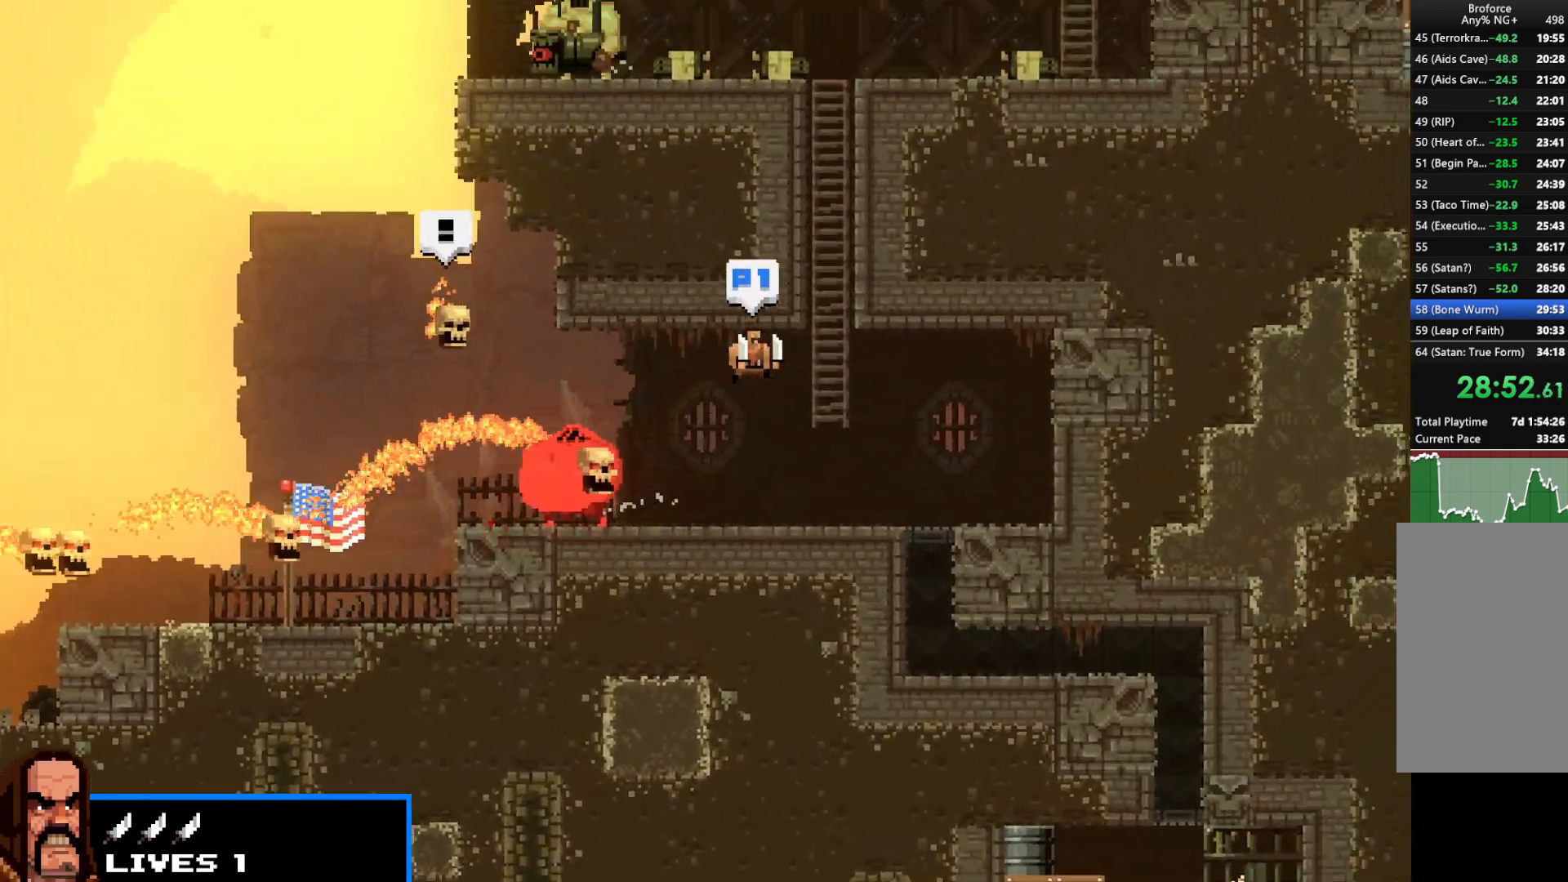
{"keys": ["shift", "up"], "events": [[183, "right", "up"]]}
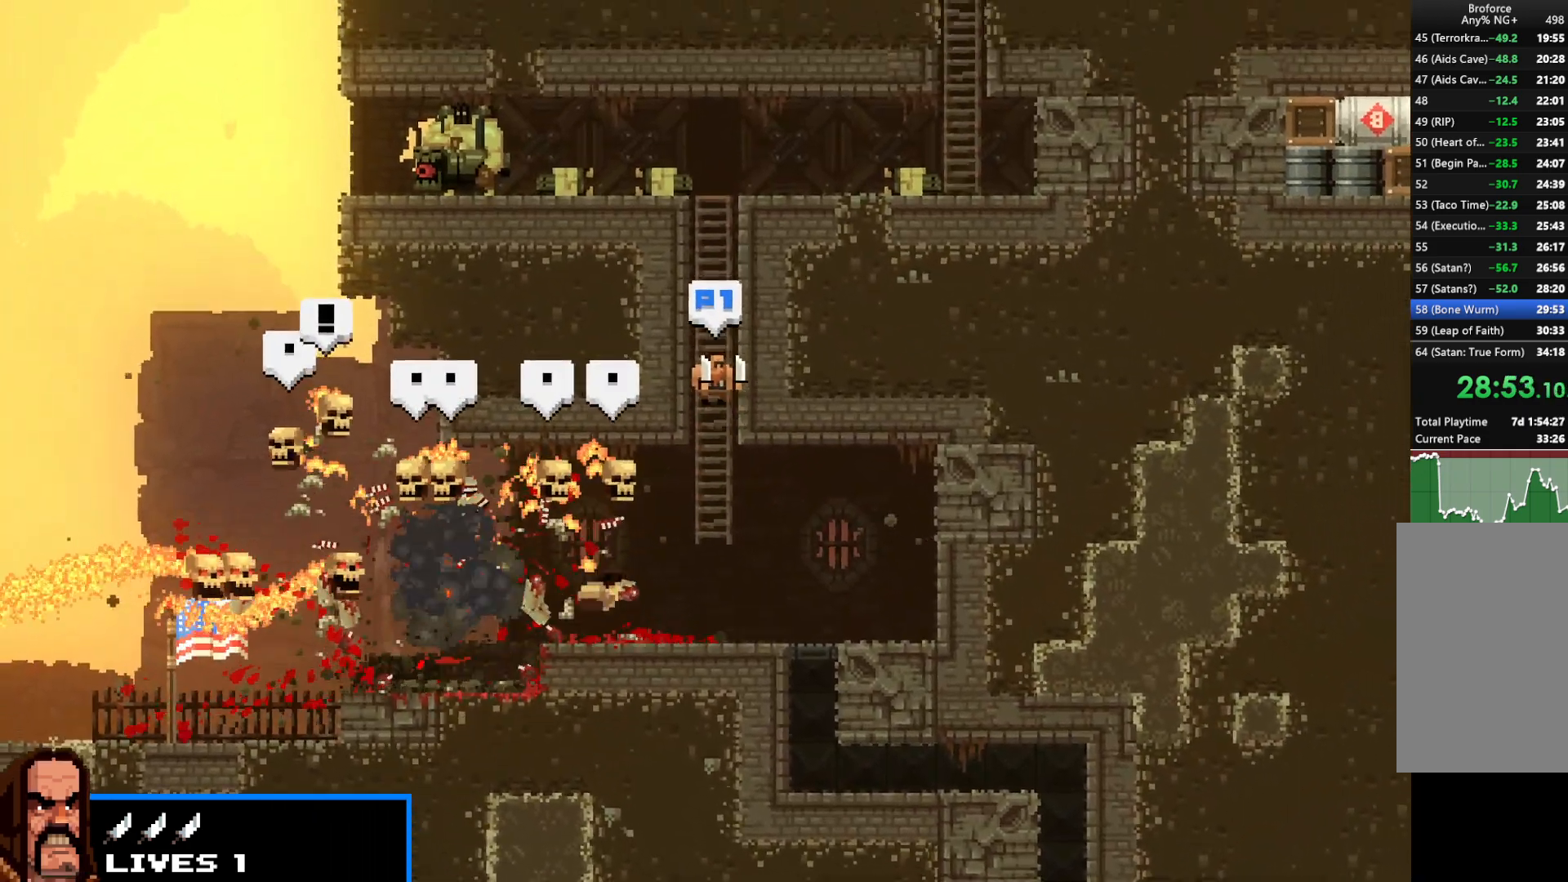
{"keys": ["right", "shift"], "events": [[200, "right", "down"], [433, "up", "up"]]}
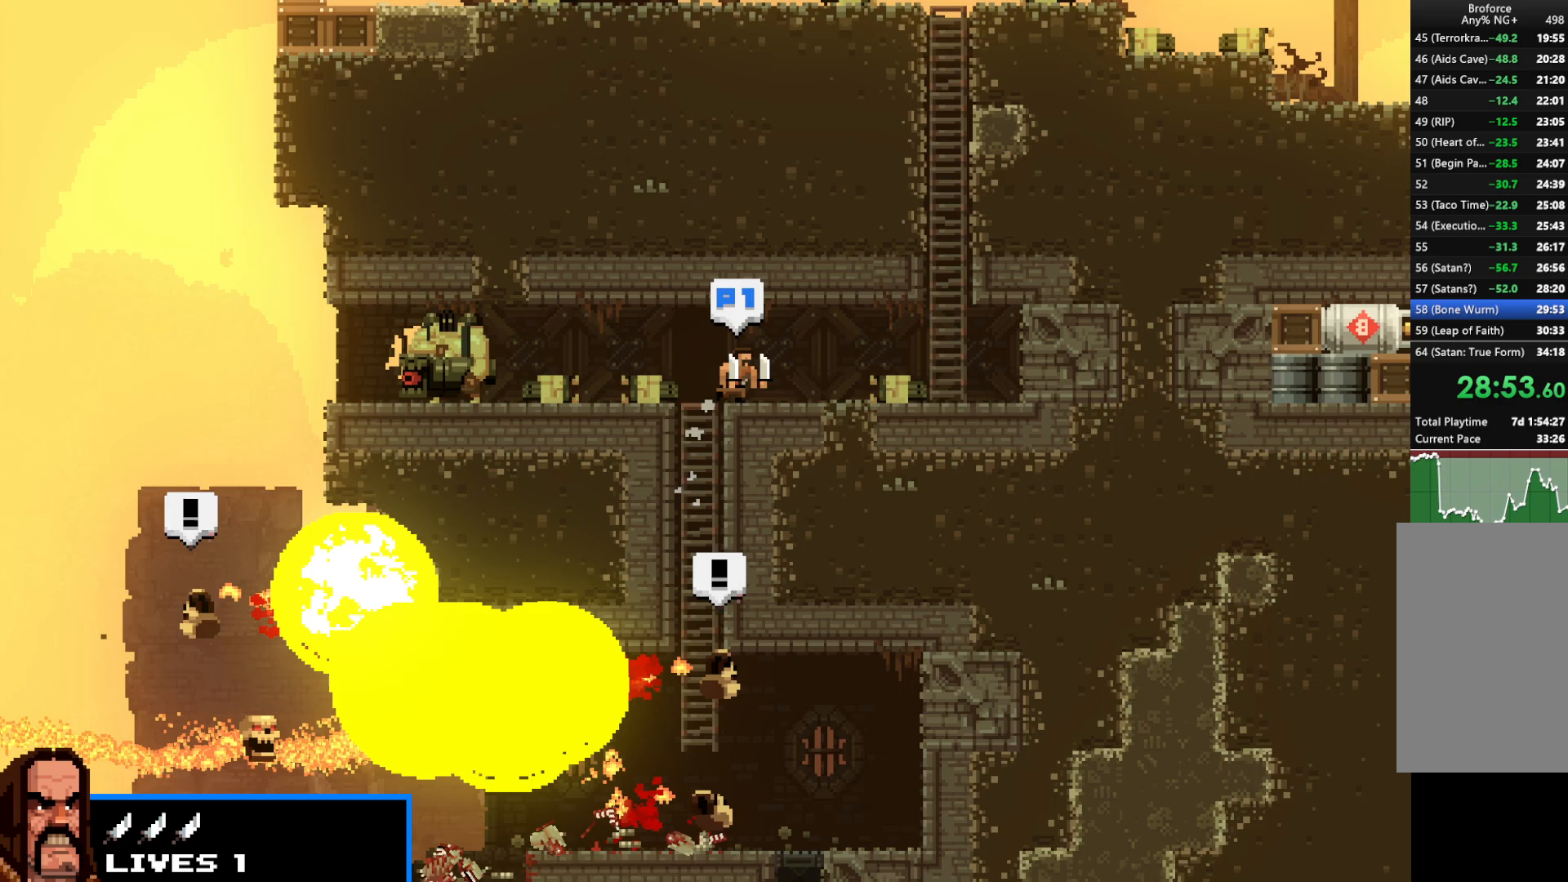
{"keys": ["shift", "up"], "events": [[317, "up", "down"], [400, "right", "up"]]}
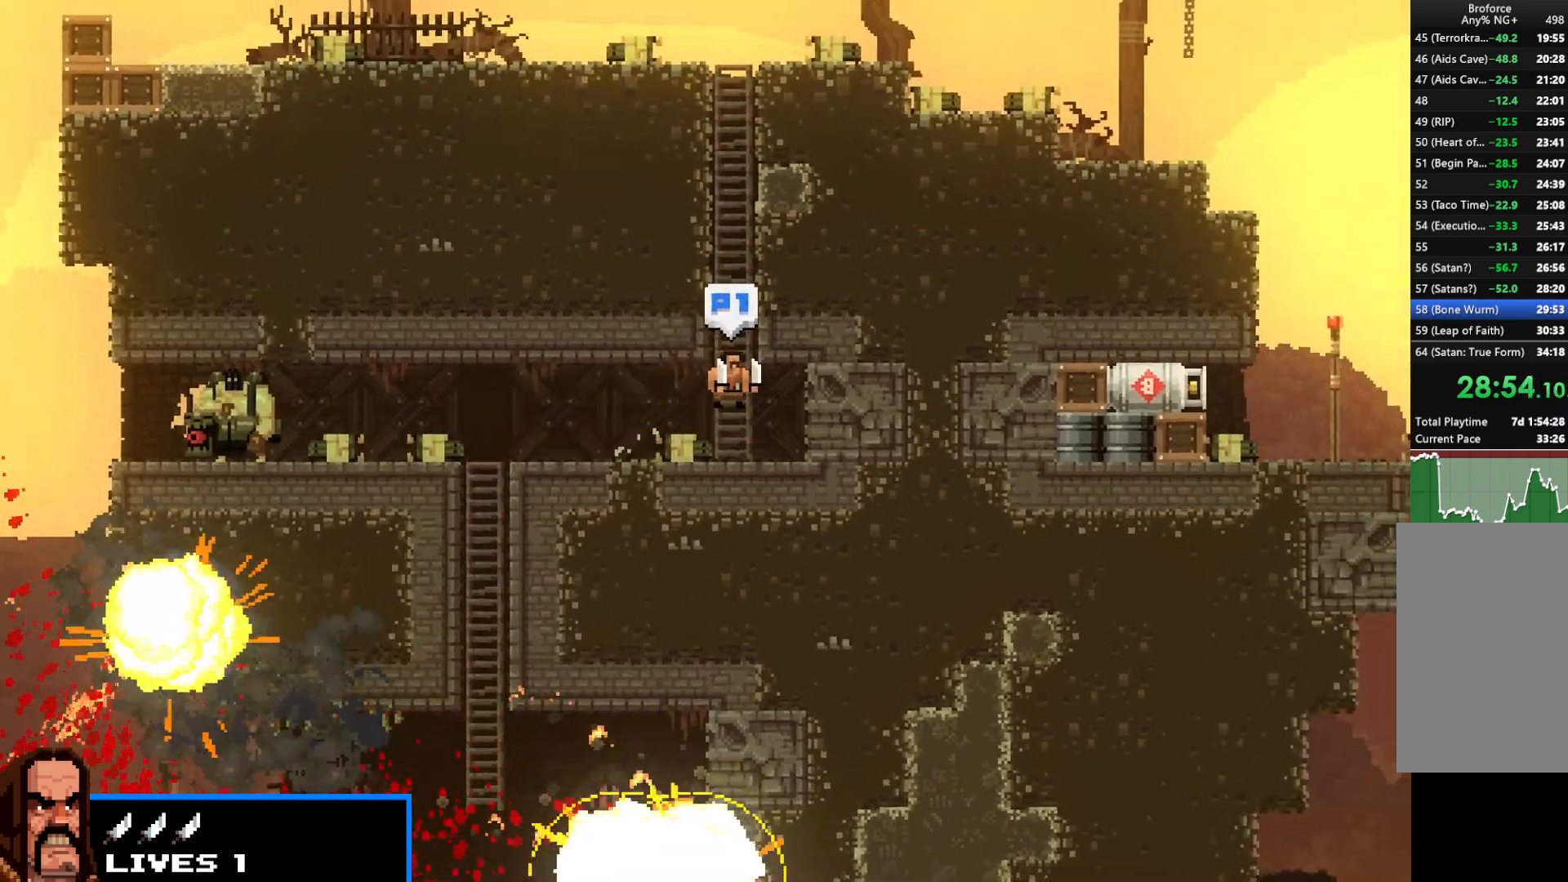
{"keys": ["shift", "up"], "events": []}
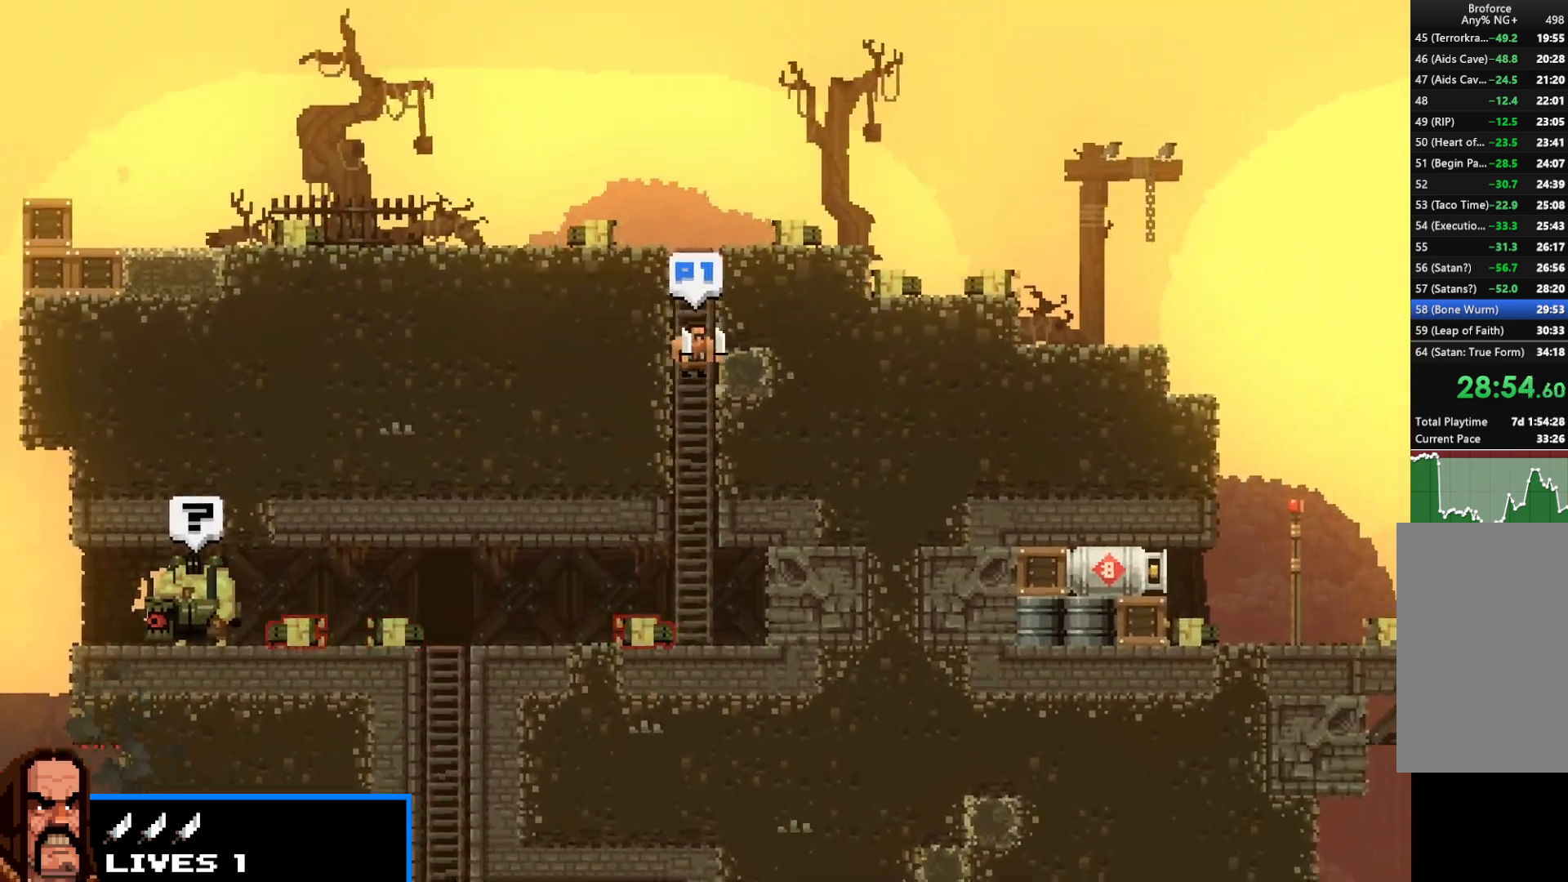
{"keys": ["right", "shift"], "events": [[100, "right", "down"], [383, "up", "up"]]}
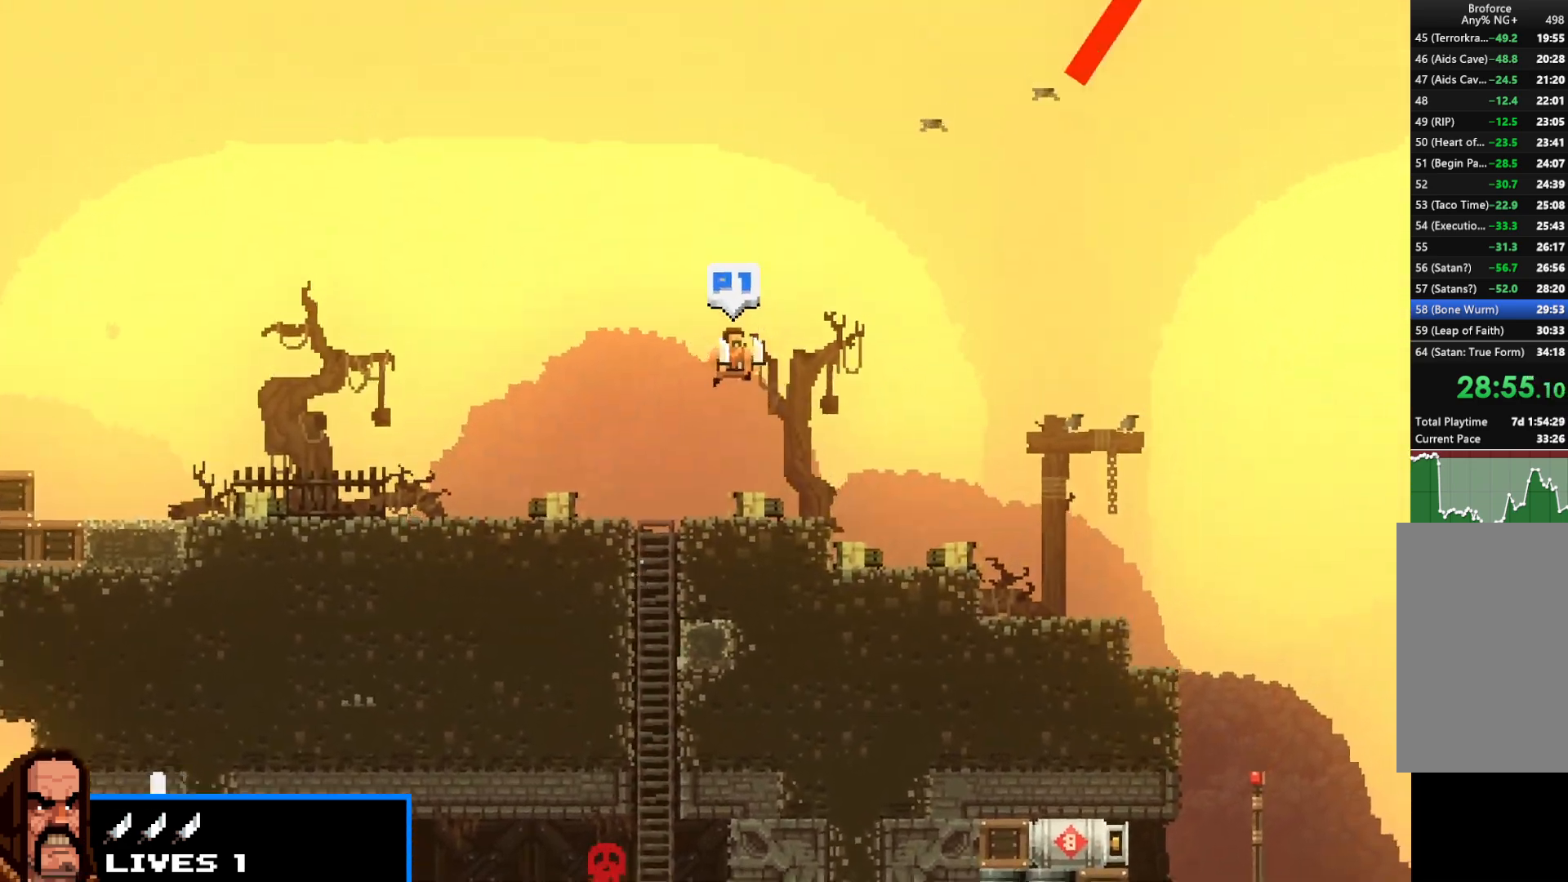
{"keys": ["right", "shift"], "events": []}
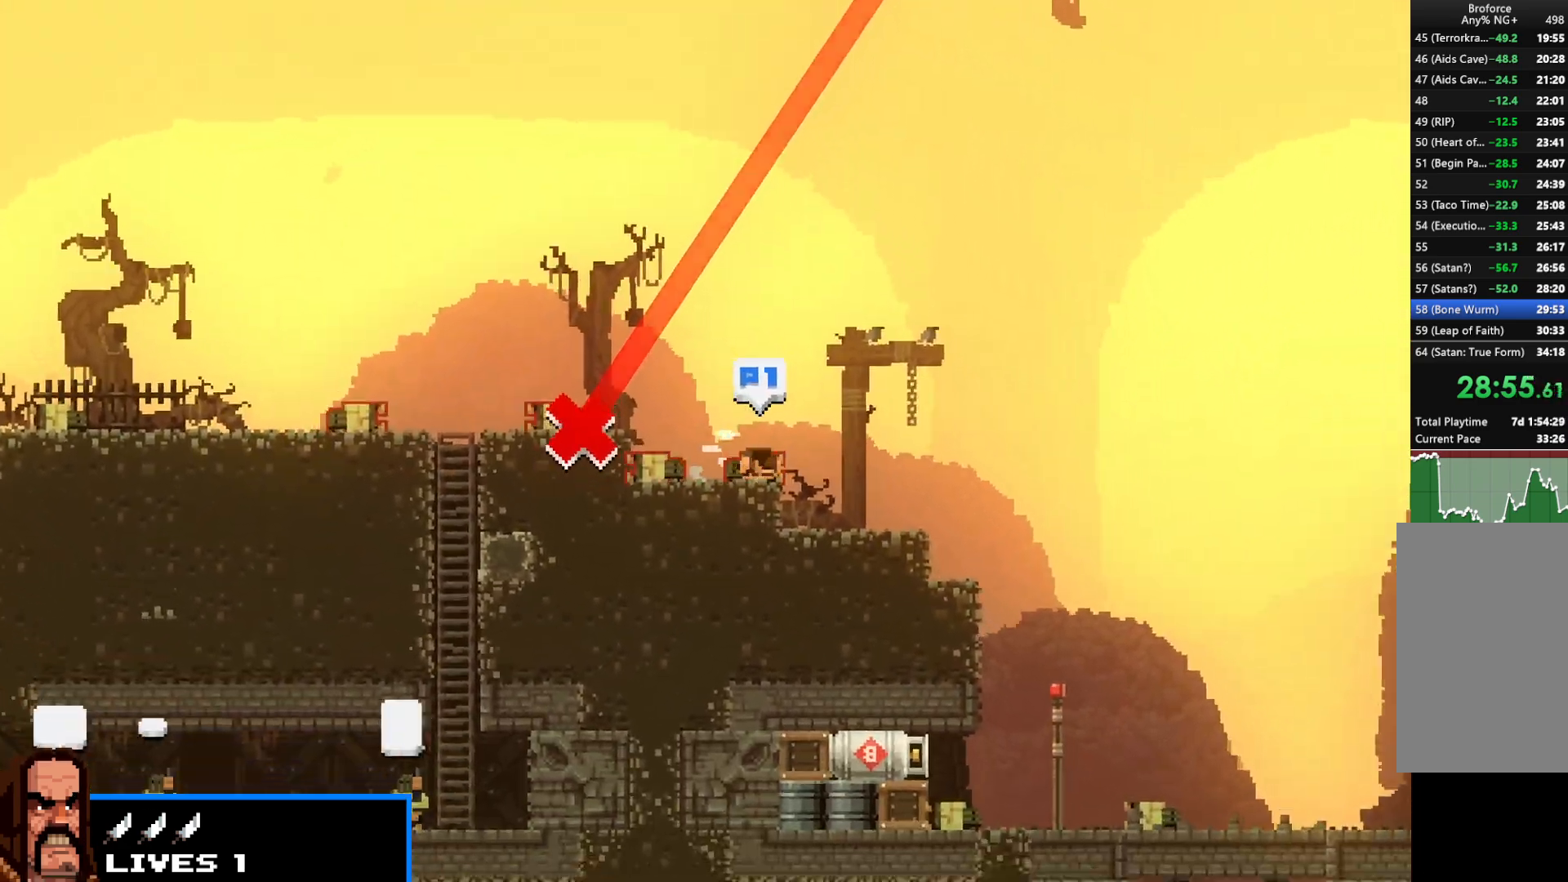
{"keys": ["right", "shift"], "events": []}
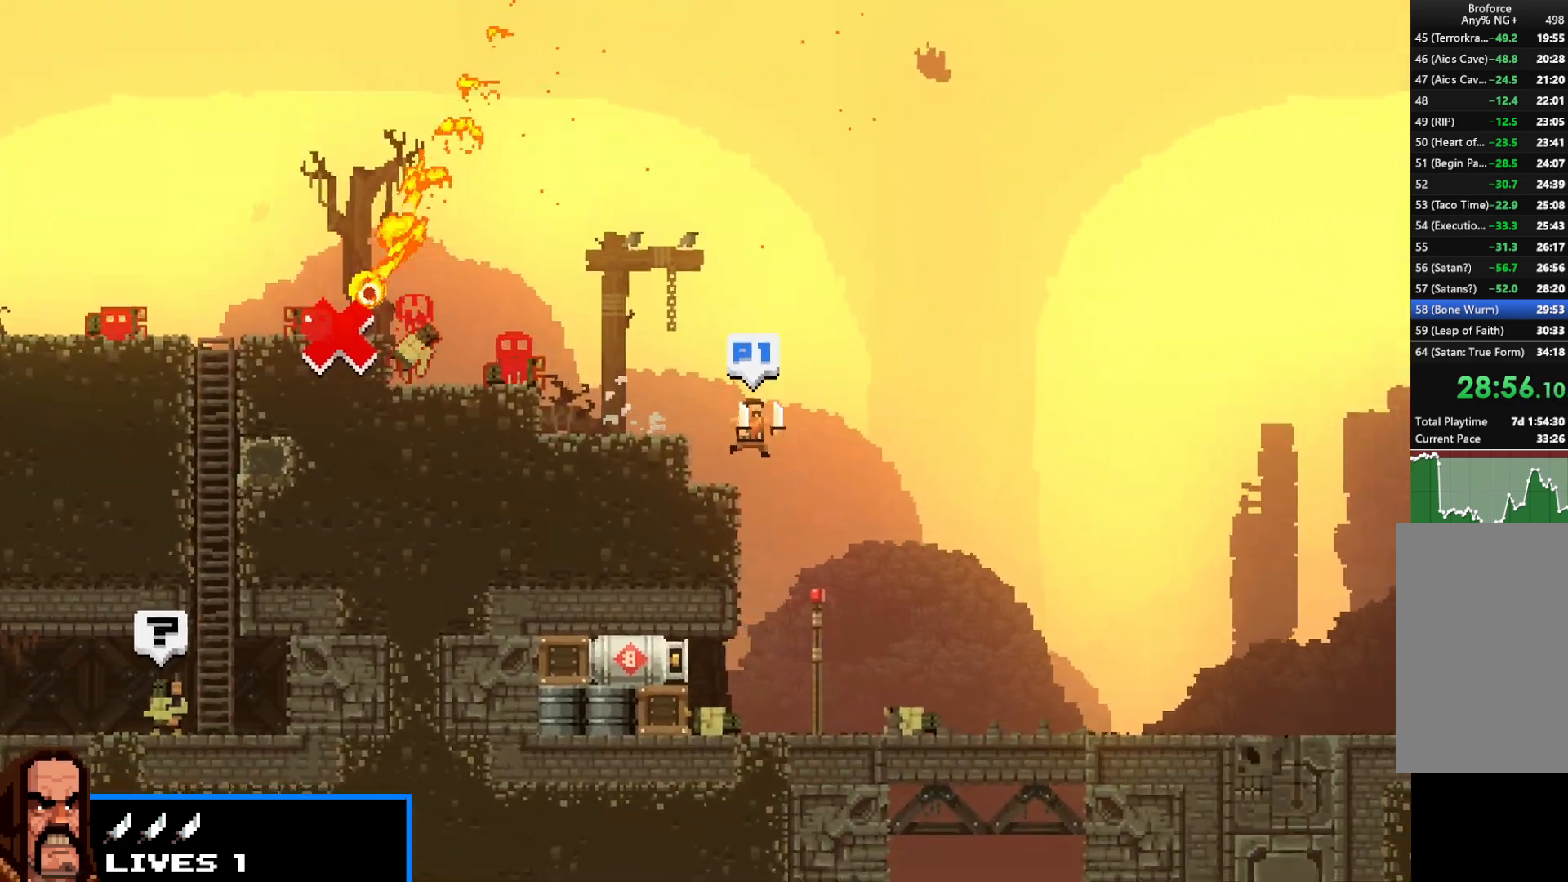
{"keys": ["right", "shift"], "events": []}
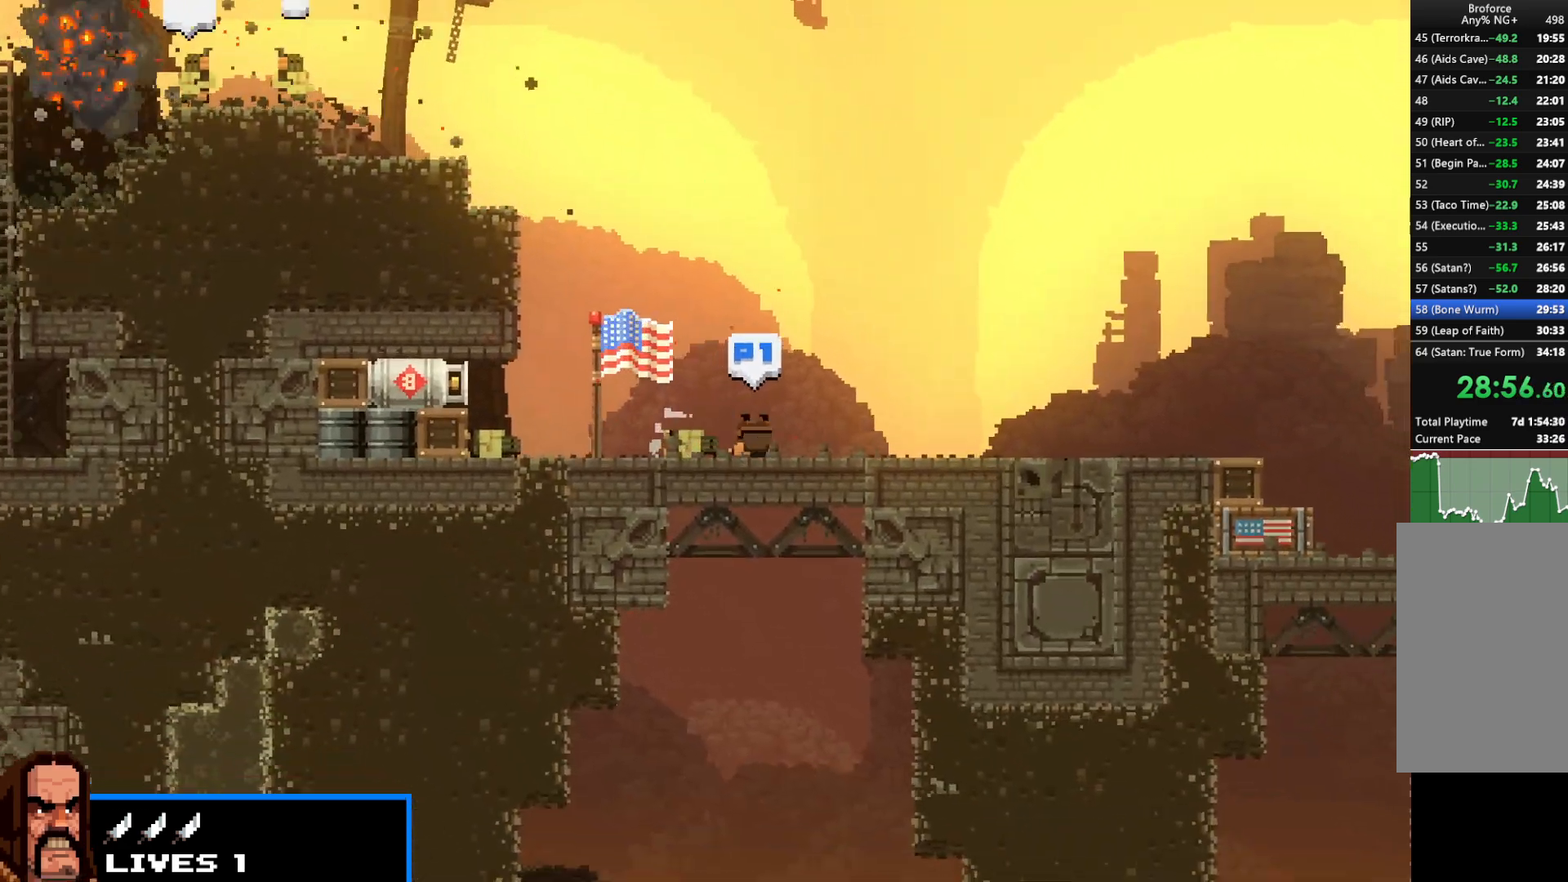
{"keys": ["right", "shift", "up"], "events": [[267, "up", "down"]]}
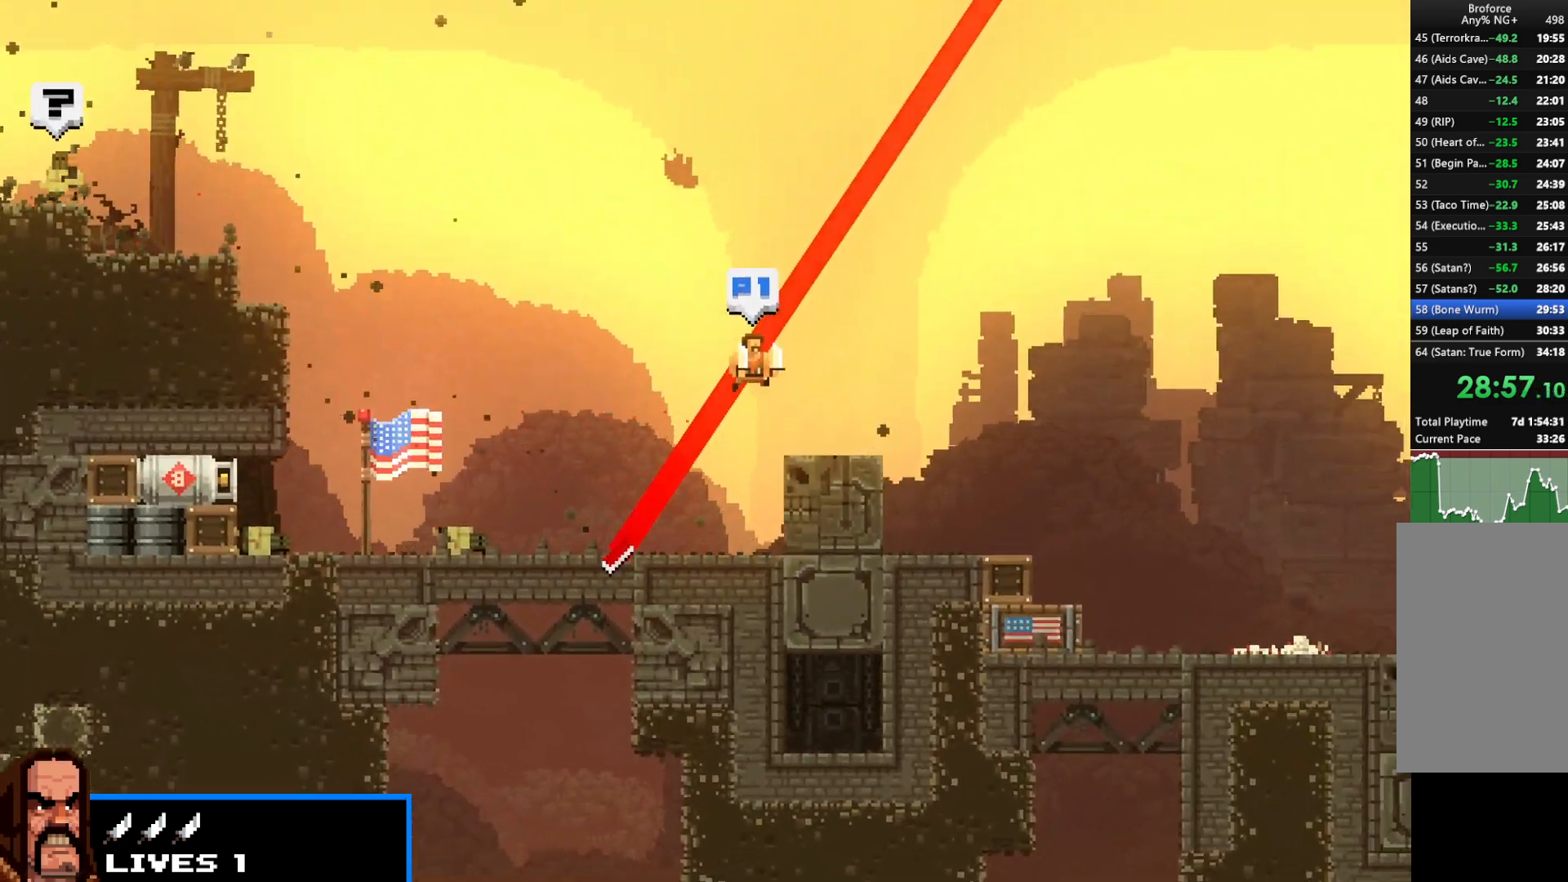
{"keys": ["right", "shift"], "events": [[233, "up", "up"]]}
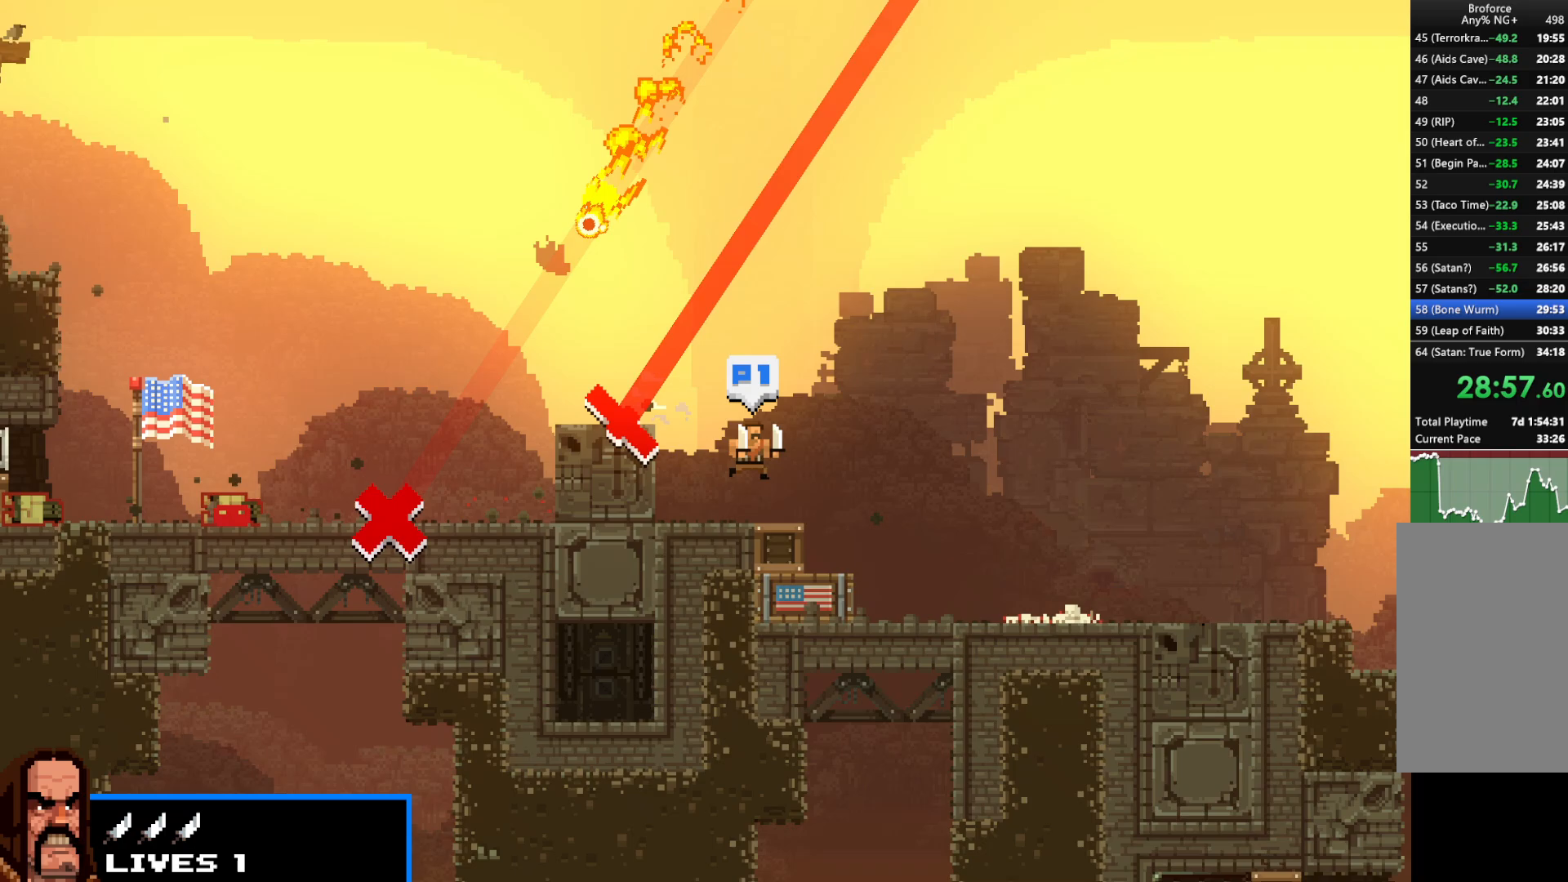
{"keys": ["right", "shift"], "events": []}
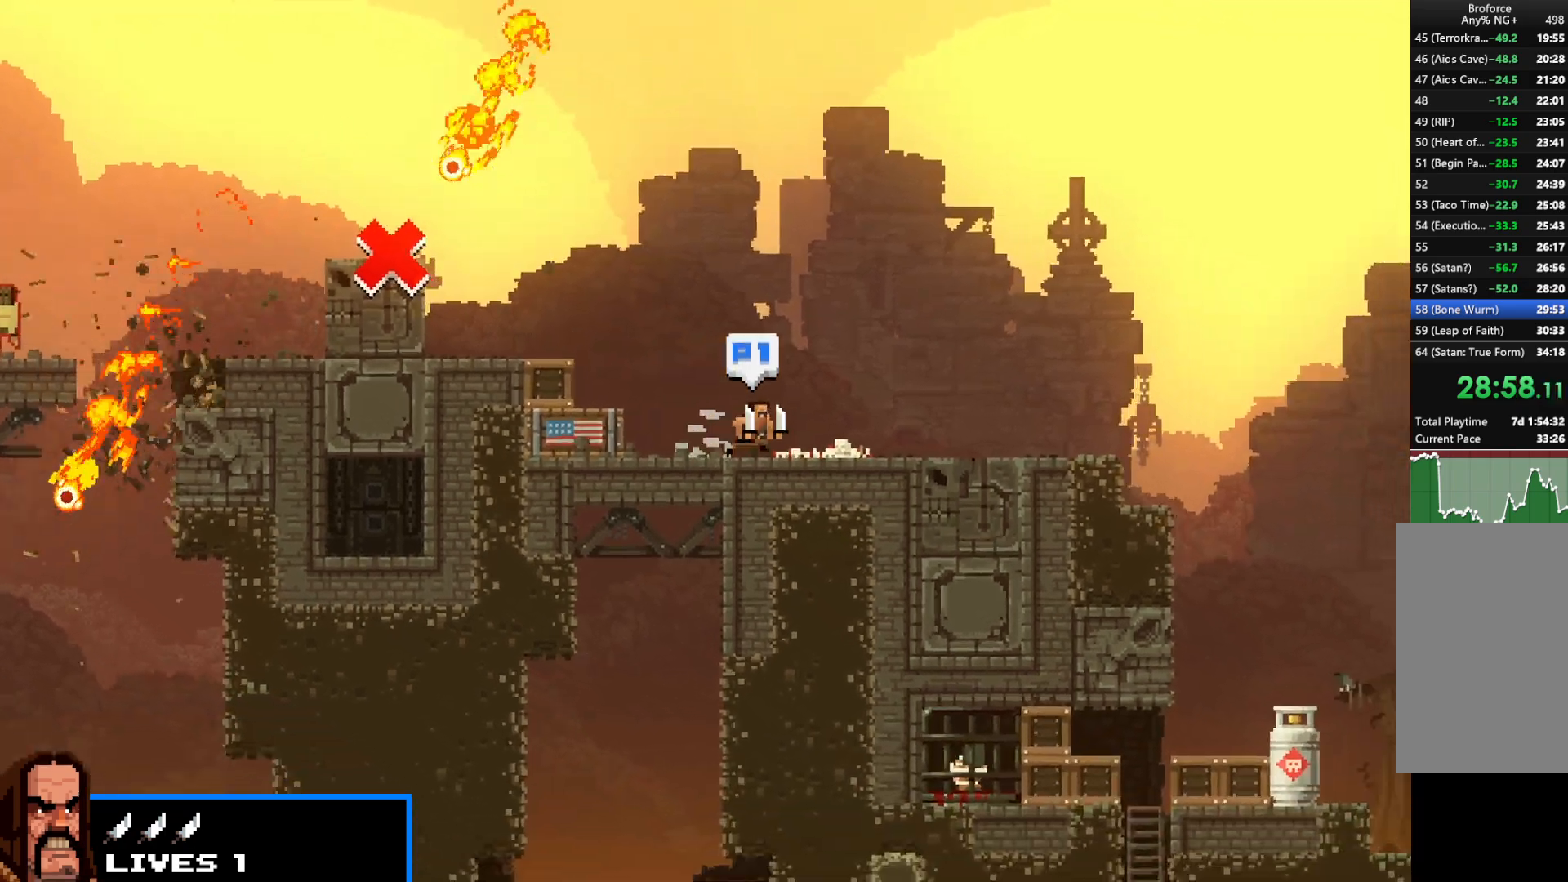
{"keys": ["right", "shift"], "events": [[67, "up", "down"], [267, "up", "up"]]}
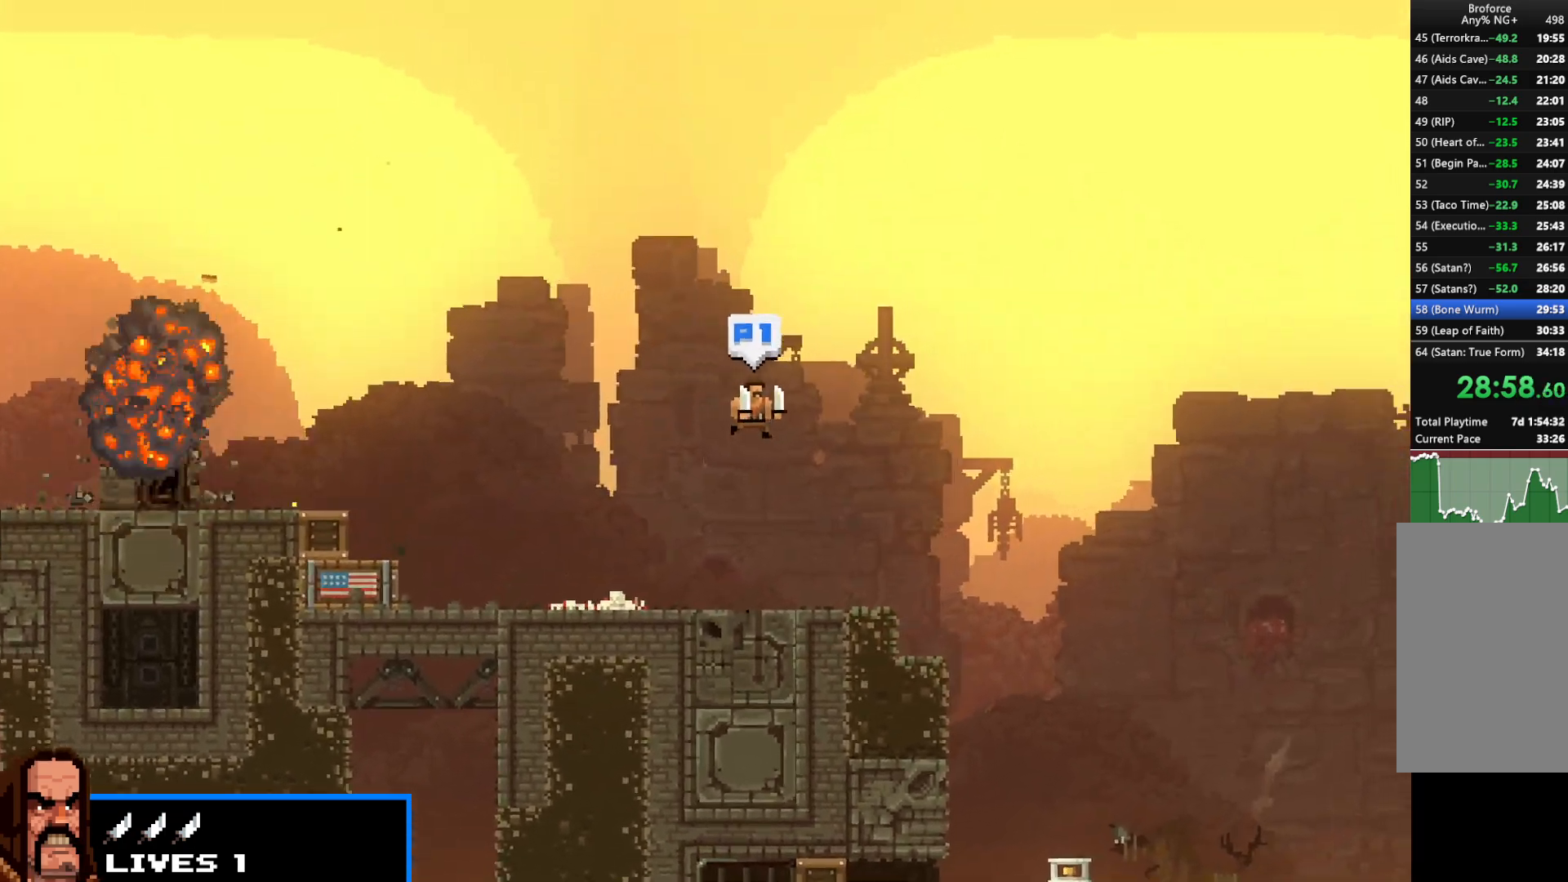
{"keys": ["right", "shift"], "events": []}
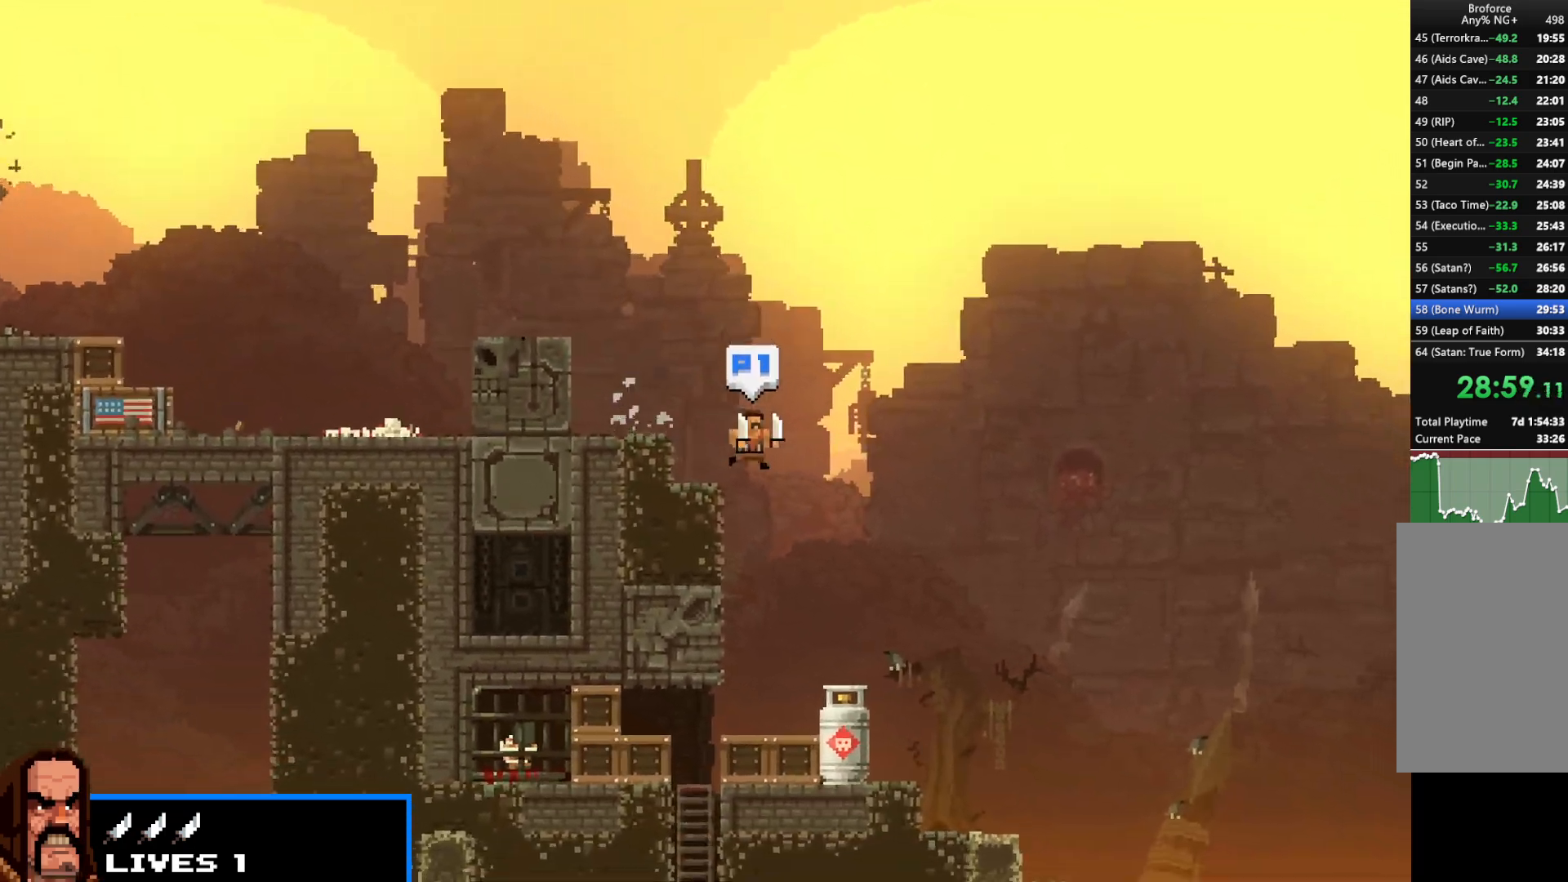
{"keys": ["right", "shift"], "events": [[117, "left", "down"], [117, "right", "up"], [250, "right", "down"], [283, "left", "up"], [333, "z", "down"], [433, "z", "up"]]}
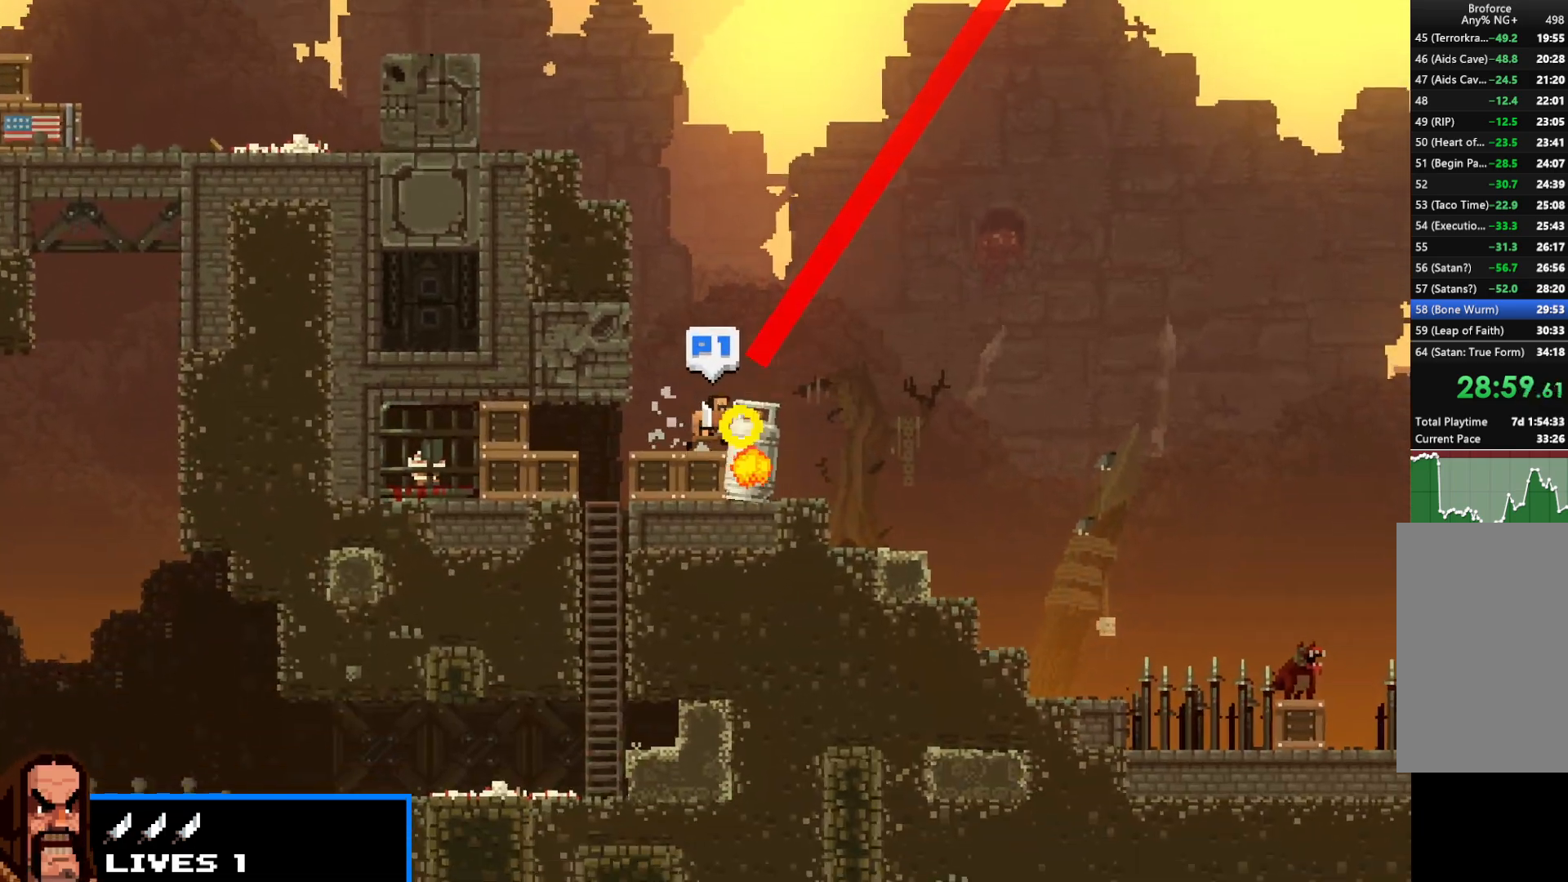
{"keys": ["left", "shift"], "events": [[400, "left", "down"], [450, "right", "up"]]}
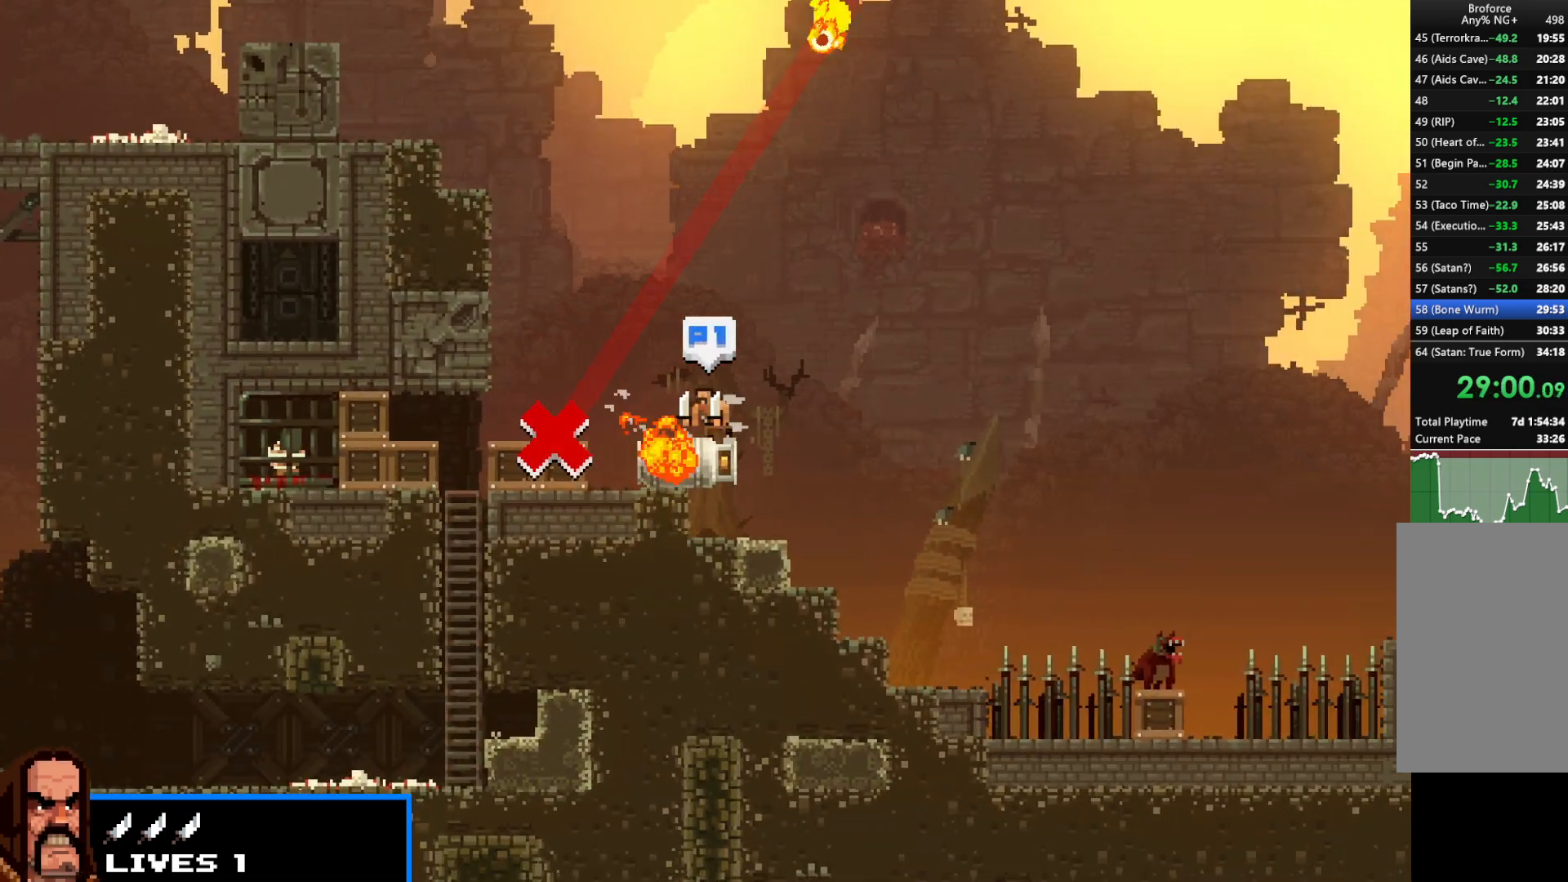
{"keys": ["shift"], "events": [[33, "left", "up"]]}
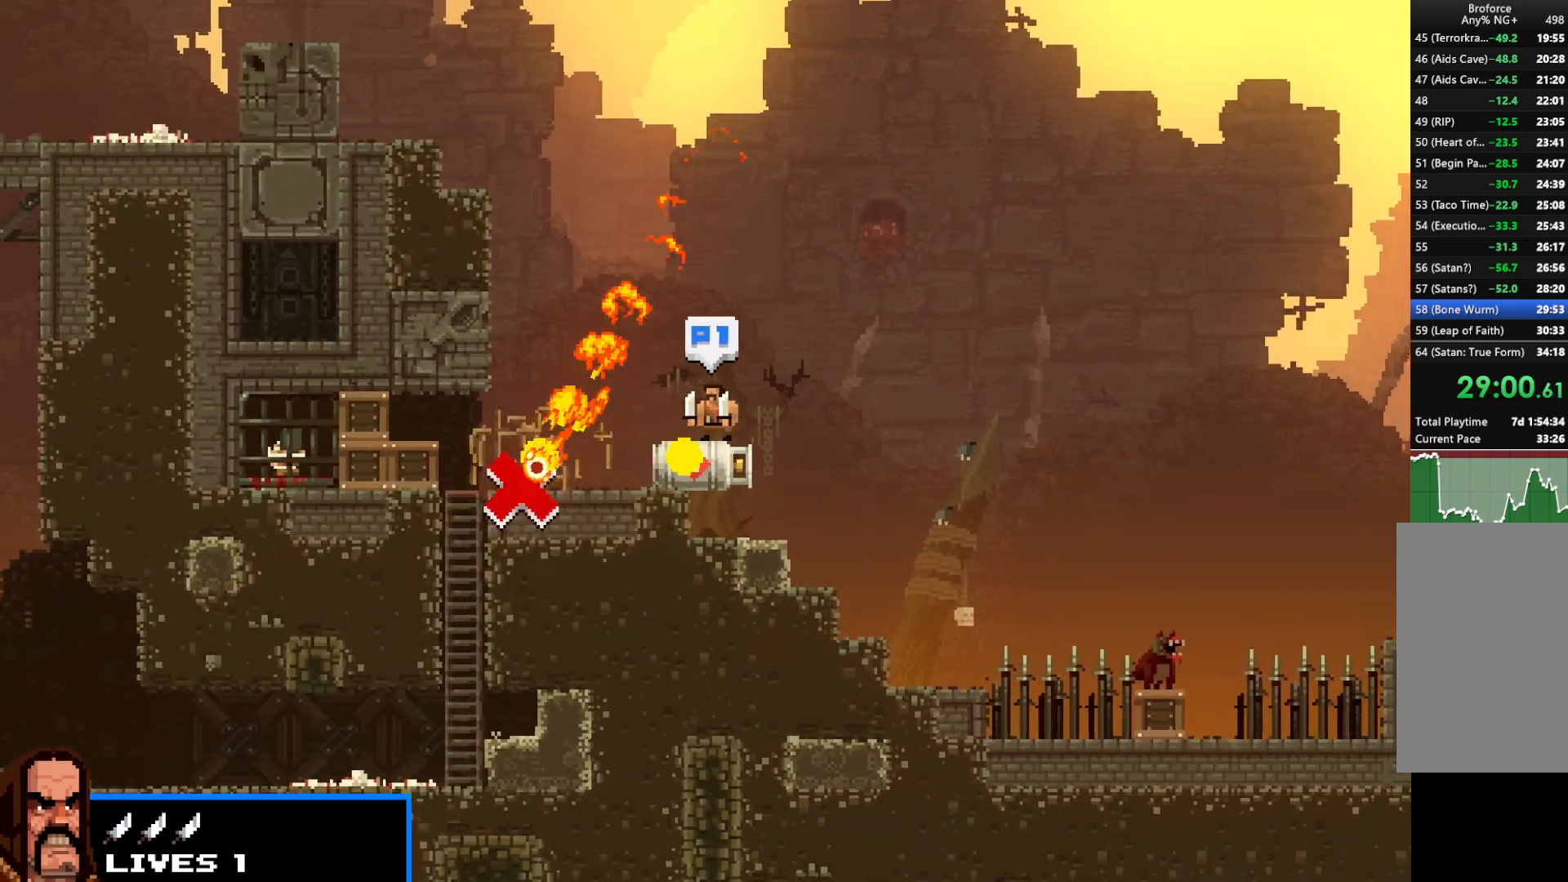
{"keys": ["shift"], "events": []}
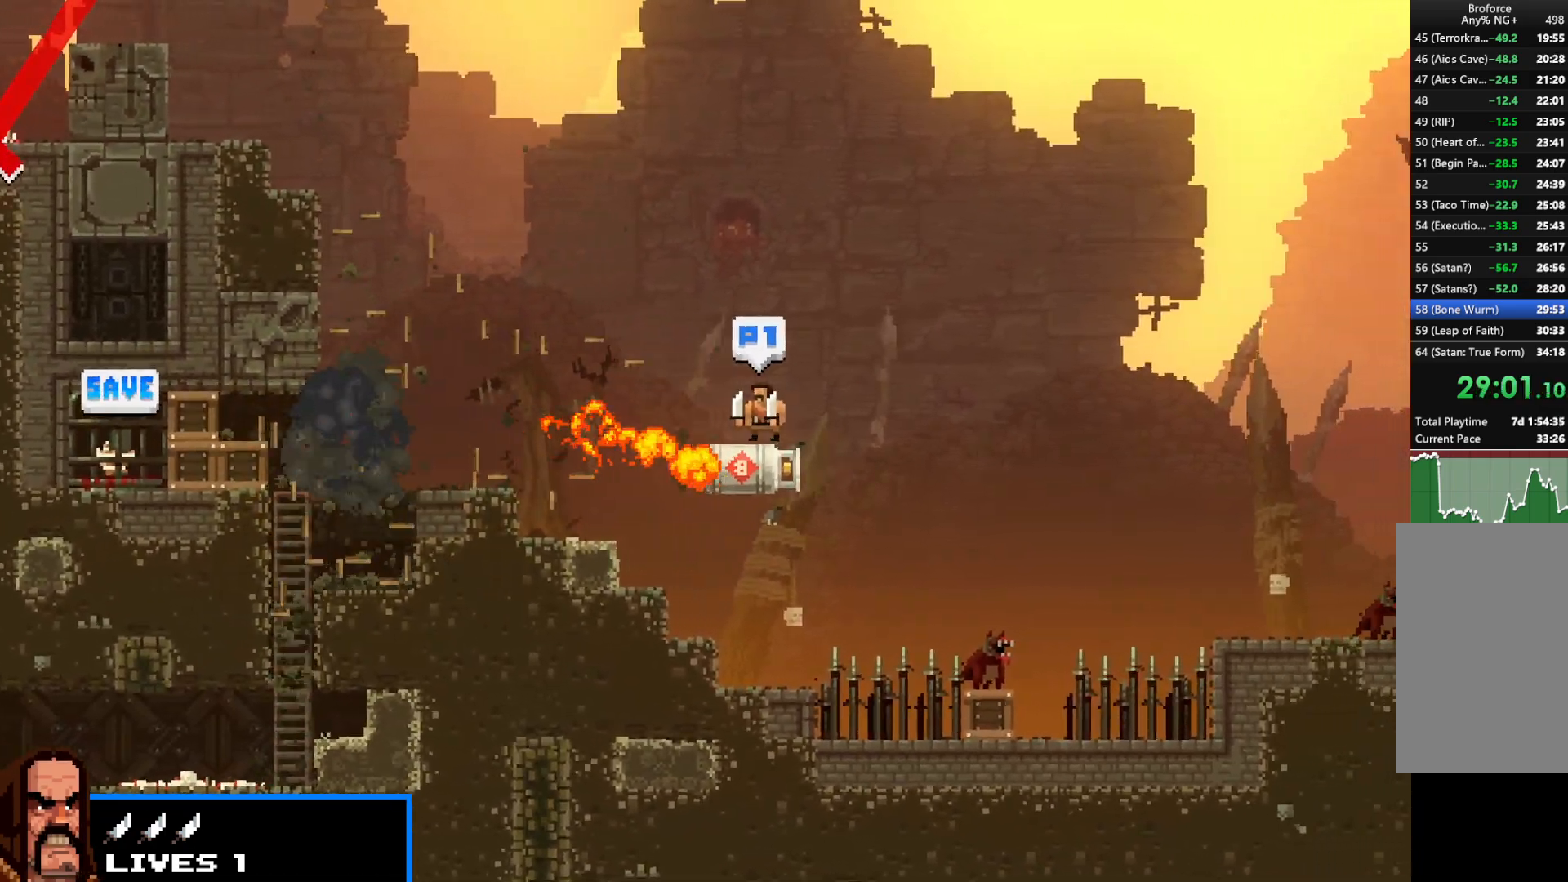
{"keys": ["right", "shift", "up"], "events": [[300, "right", "down"], [450, "up", "down"]]}
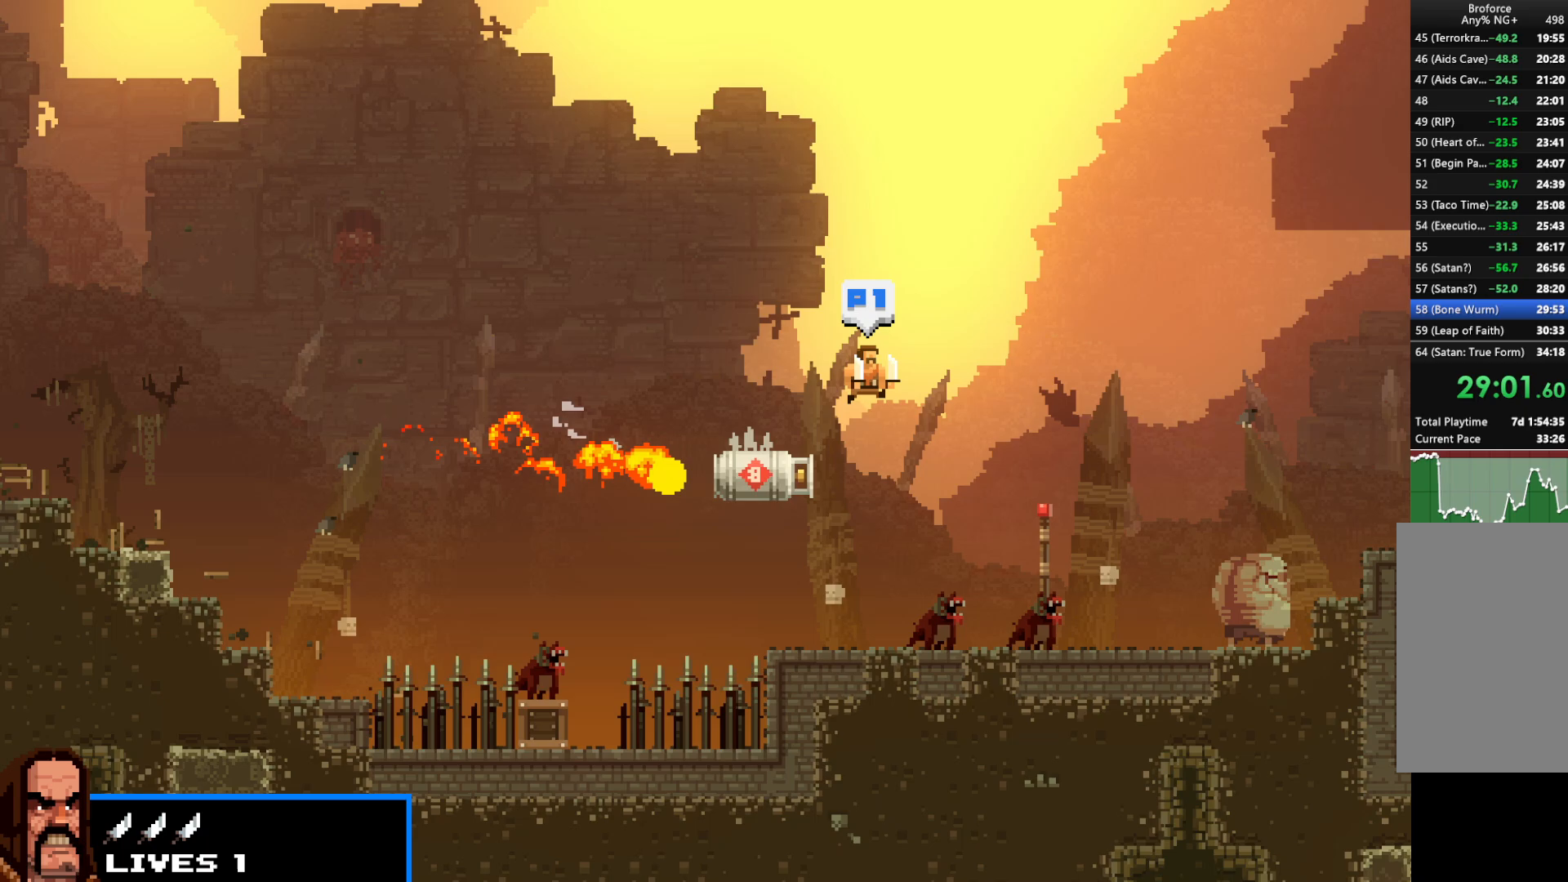
{"keys": ["left", "shift"], "events": [[267, "up", "up"], [467, "left", "down"], [467, "right", "up"]]}
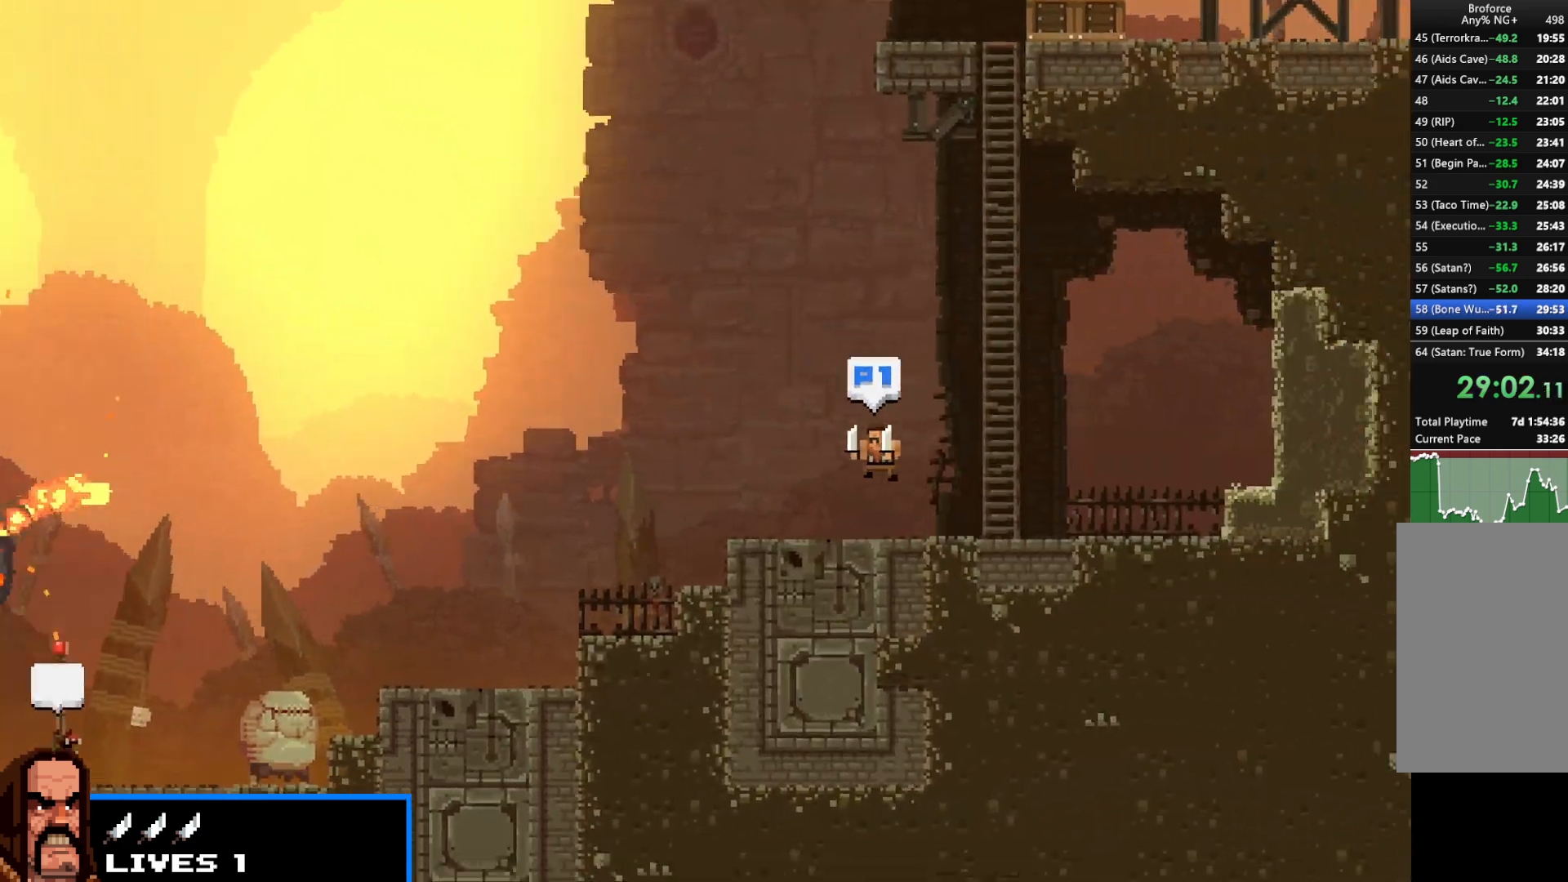
{"keys": ["shift", "up"], "events": [[50, "up", "down"], [150, "right", "down"], [200, "left", "up"], [350, "right", "up"]]}
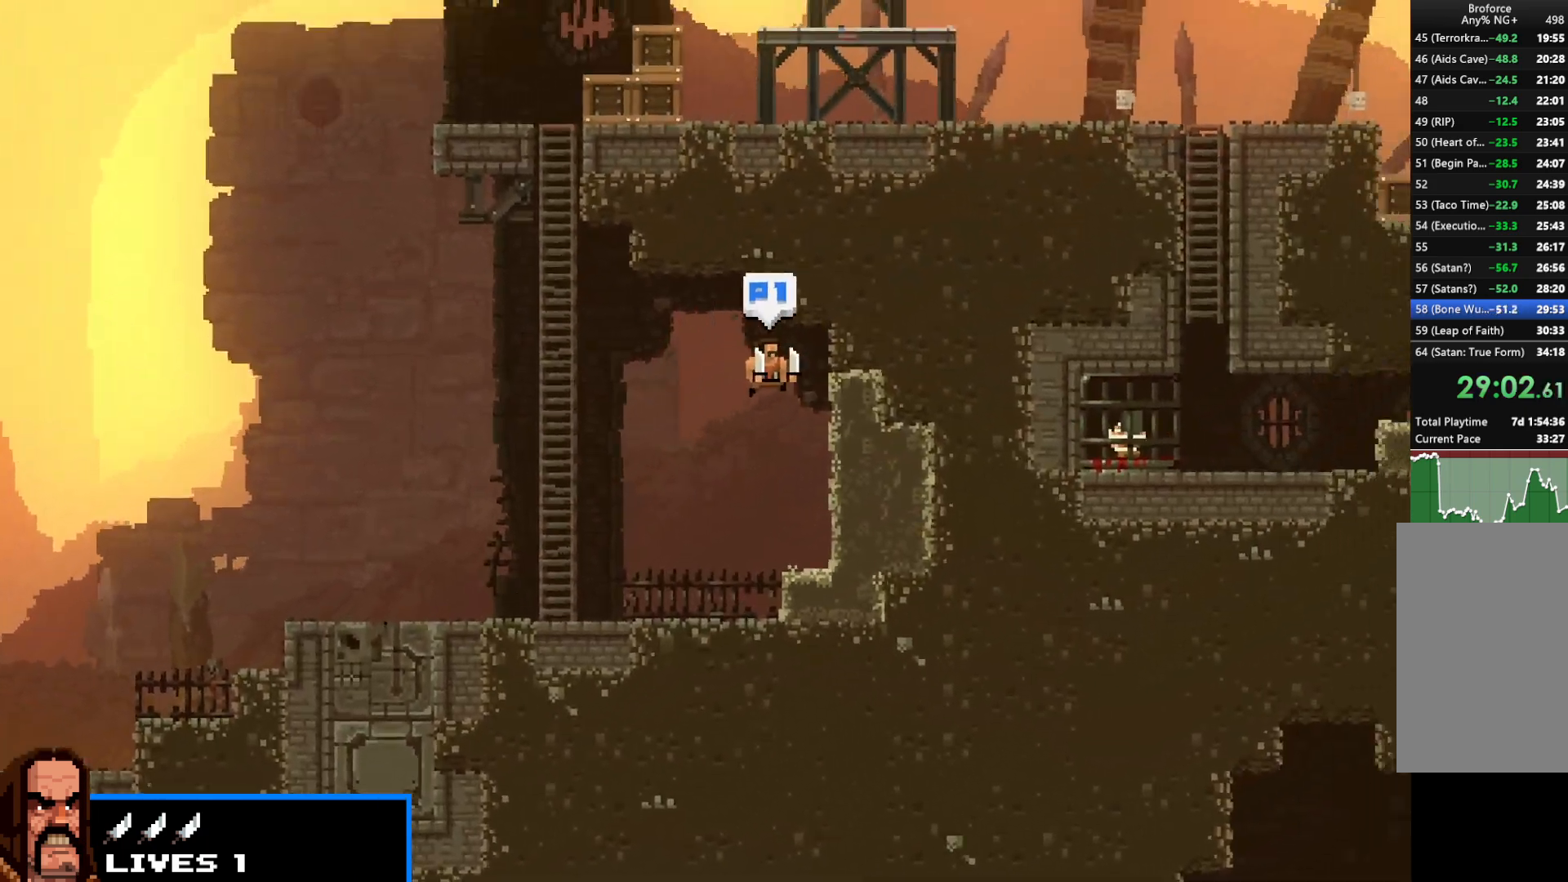
{"keys": ["left", "shift", "up"], "events": [[117, "left", "down"], [117, "up", "up"], [400, "up", "down"]]}
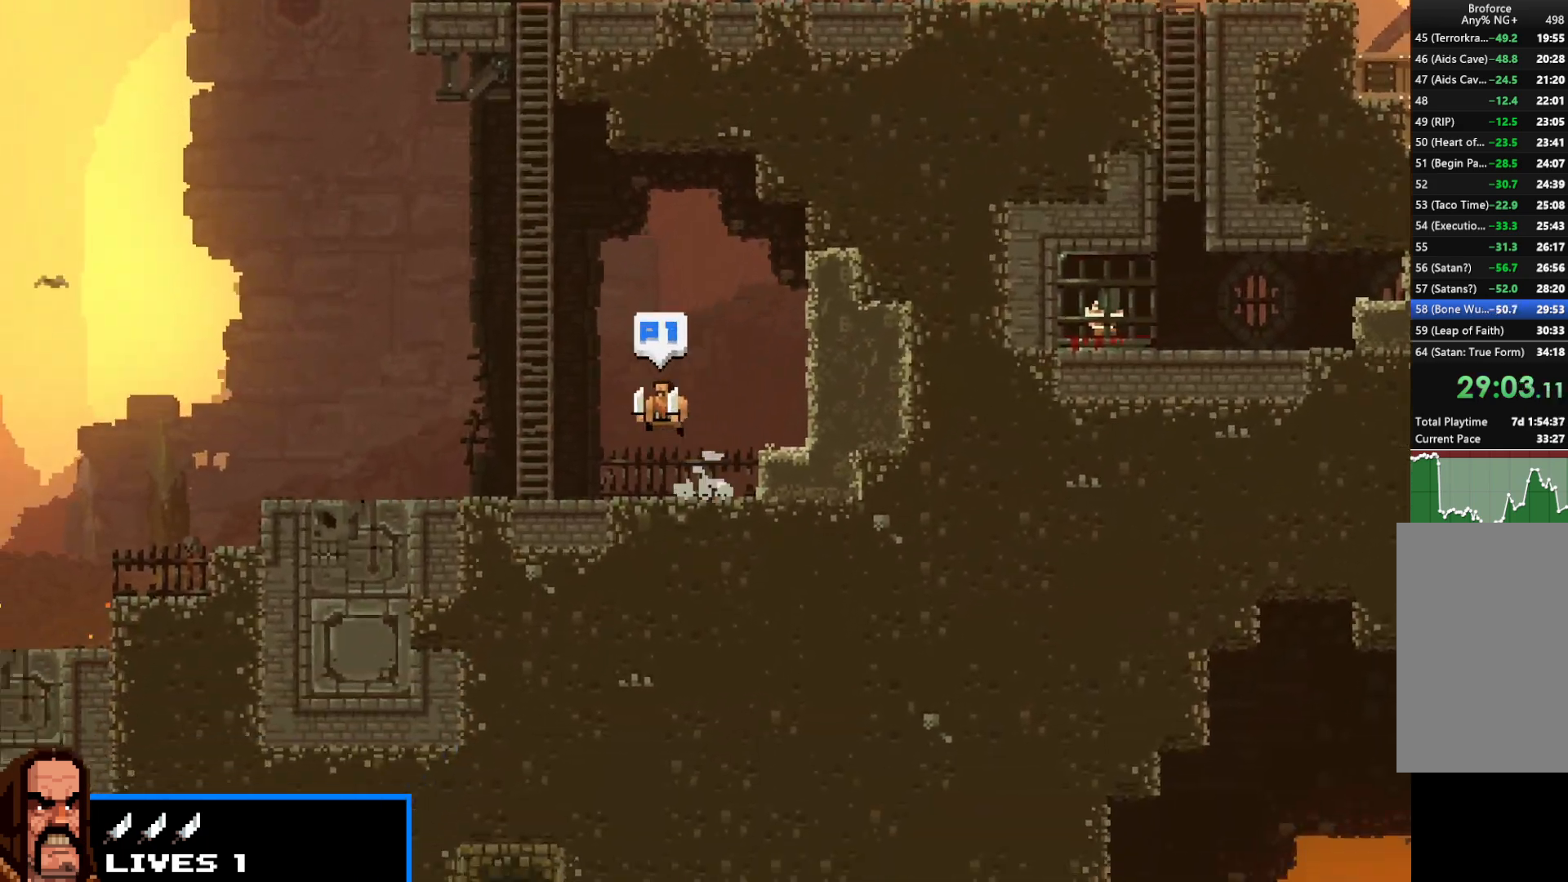
{"keys": ["shift", "up"], "events": [[83, "left", "up"]]}
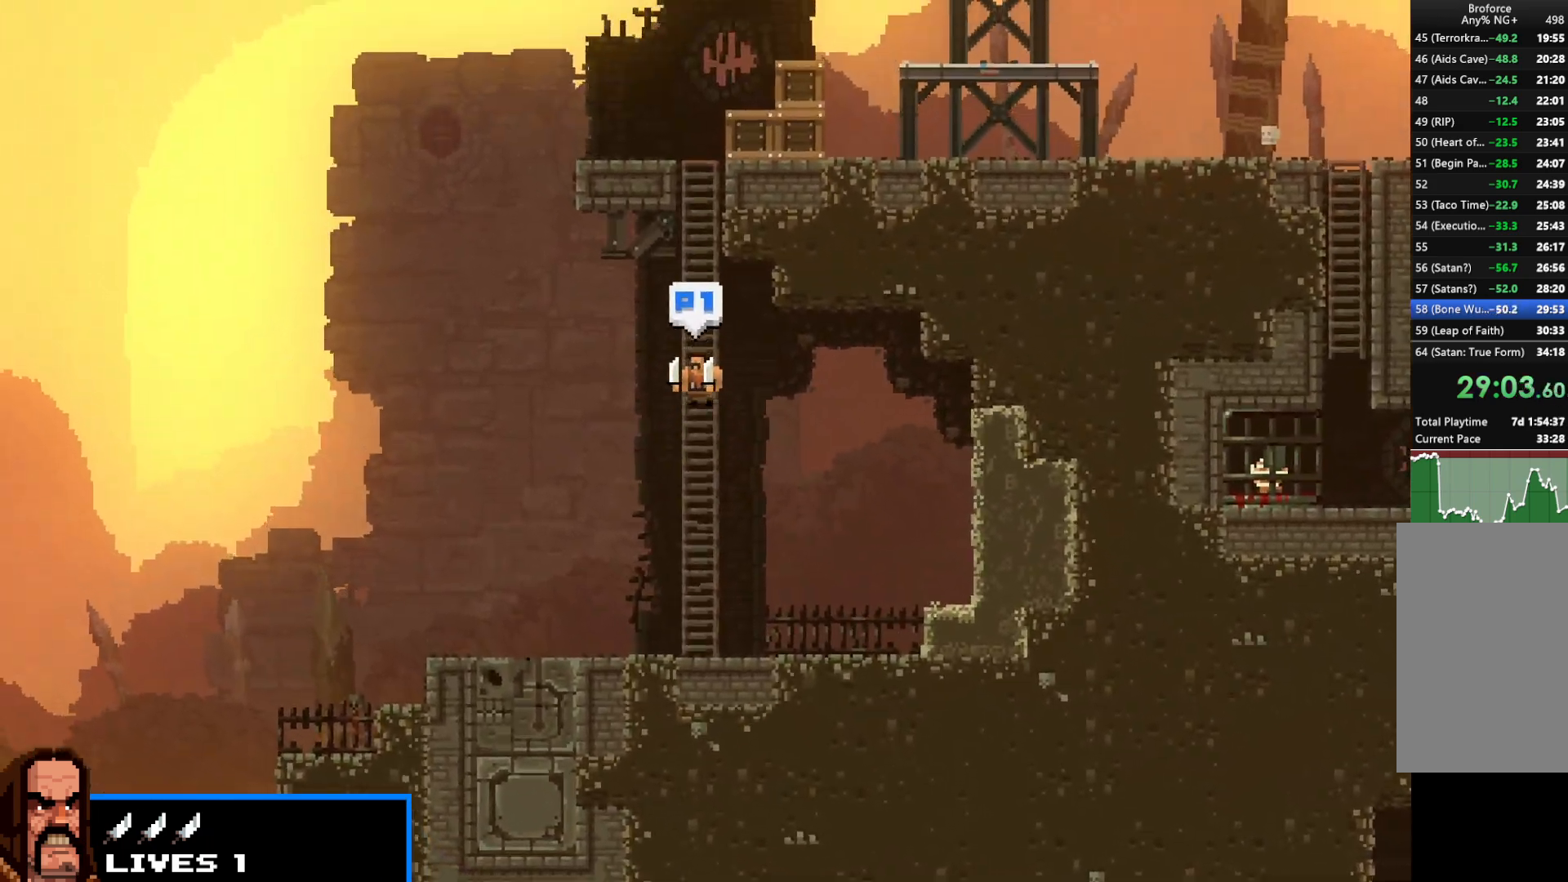
{"keys": ["right", "shift", "up"], "events": [[333, "right", "down"]]}